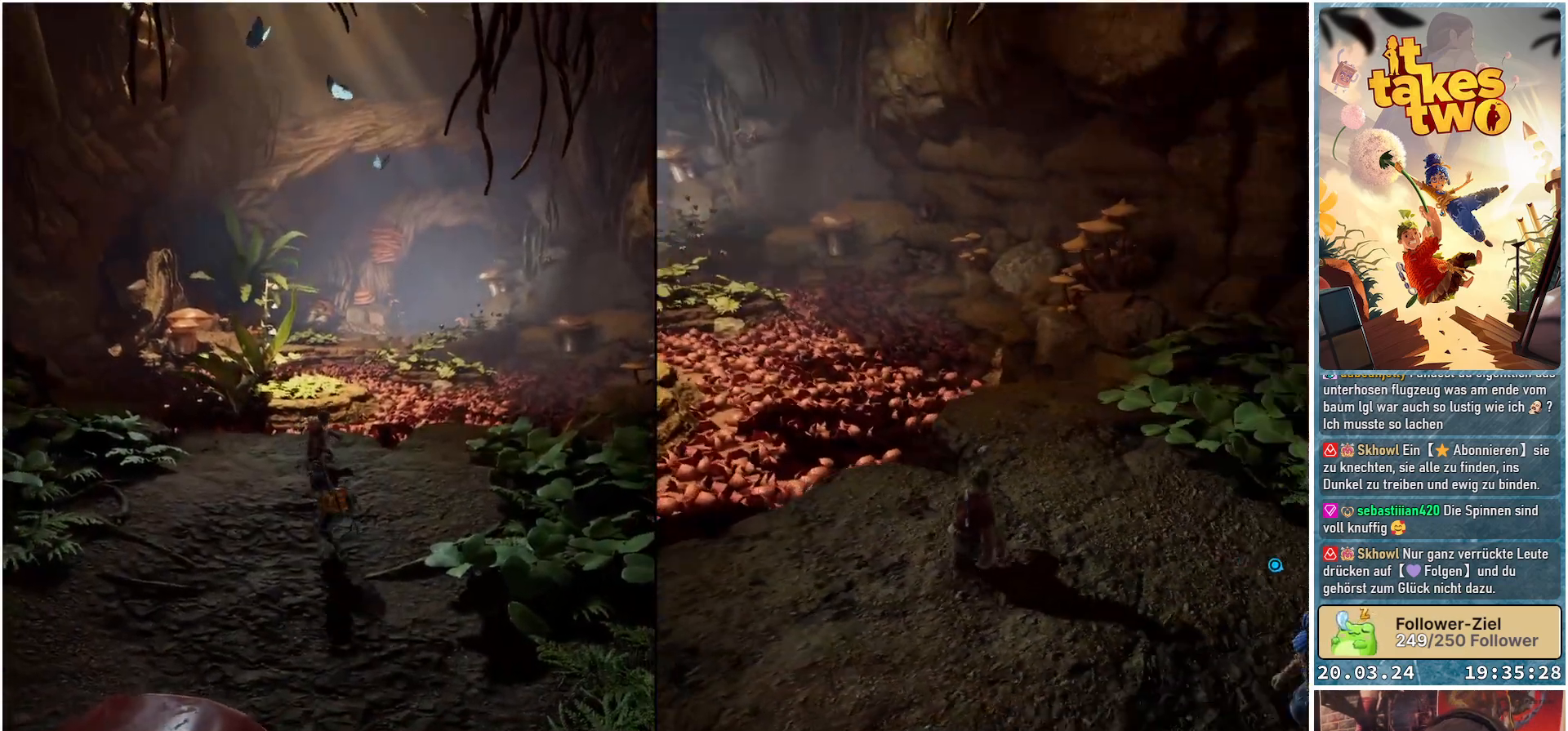
Gameplay with a controller (Xbox layout); each line is a JSON object with the inputs held at the frame after it. "events" lists button and stick changes between this image and that frame as [ms after this image, input, new state], when the widget could be followed in between. Not read: R3.
{"buttons": [], "left_stick": "up", "right_stick": "center", "events": [[283, "R2", "down"], [417, "right_stick", "center"], [450, "R2", "up"]]}
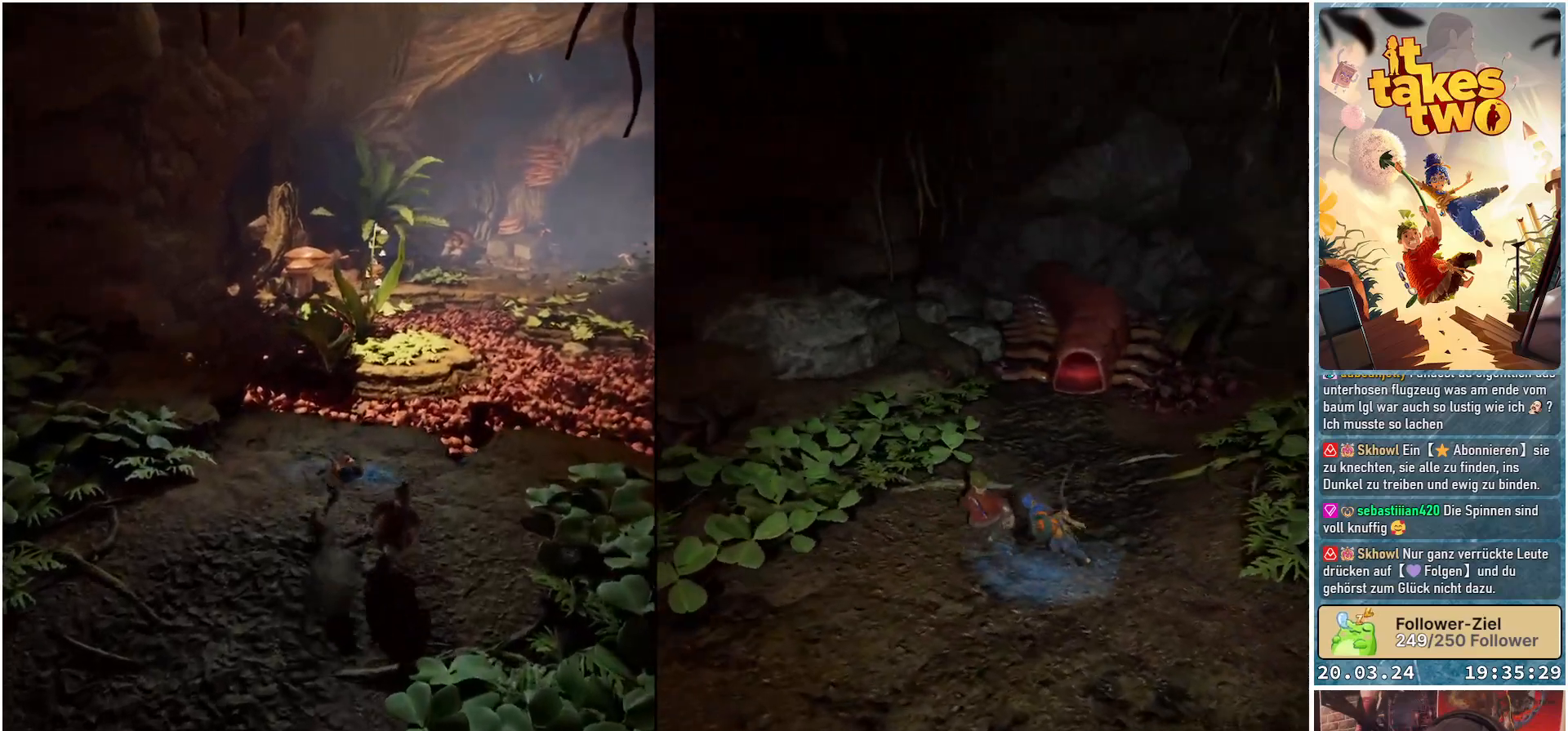
{"buttons": [], "left_stick": "down-right", "right_stick": "right", "events": [[33, "left_stick", "right"], [83, "right_stick", "right"], [150, "left_stick", "down-right"], [317, "R2", "down"], [483, "R2", "up"]]}
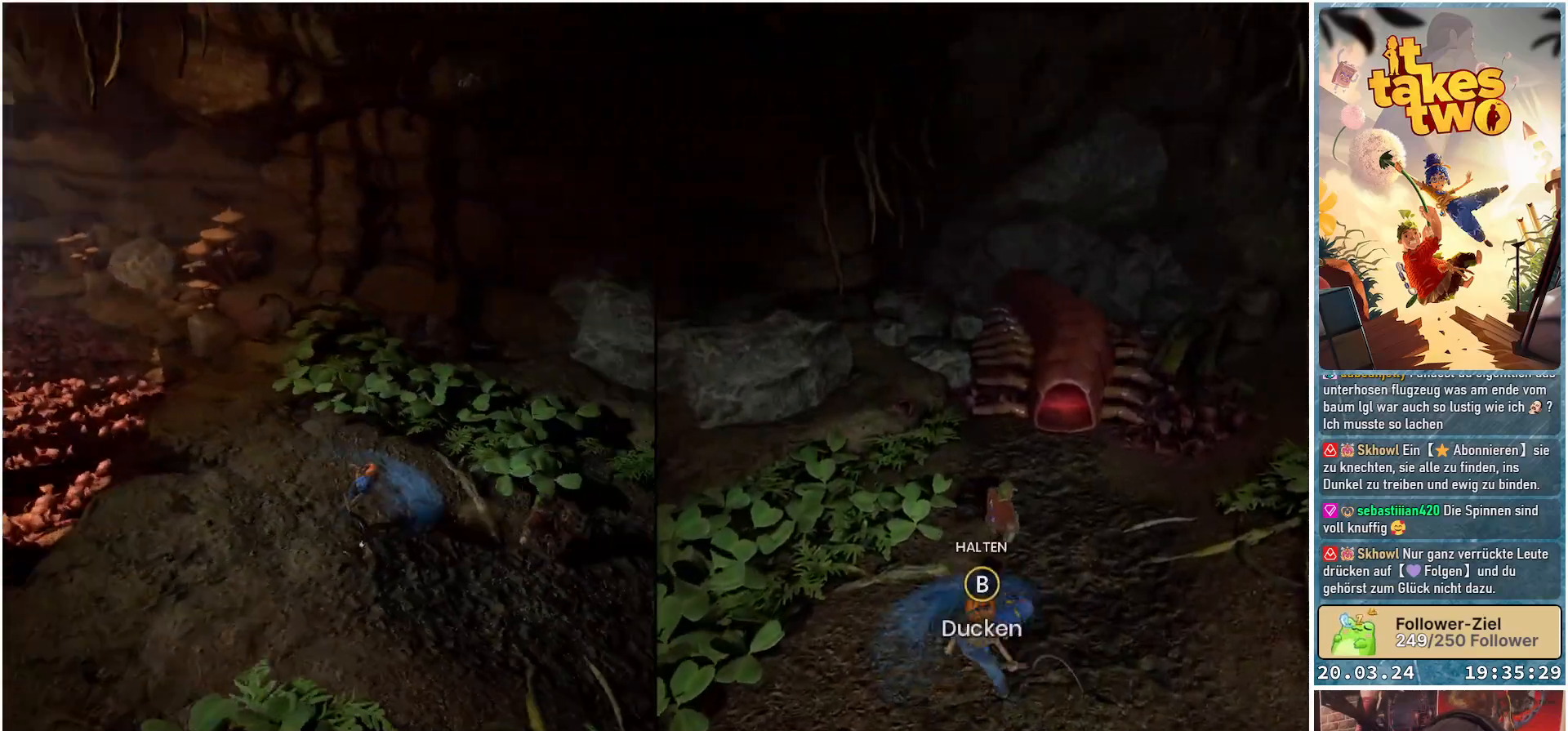
{"buttons": [], "left_stick": "up-right", "right_stick": "right", "events": [[83, "left_stick", "right"], [117, "right_stick", "center"], [183, "left_stick", "up-right"], [233, "R2", "down"], [300, "right_stick", "right"], [400, "R2", "up"]]}
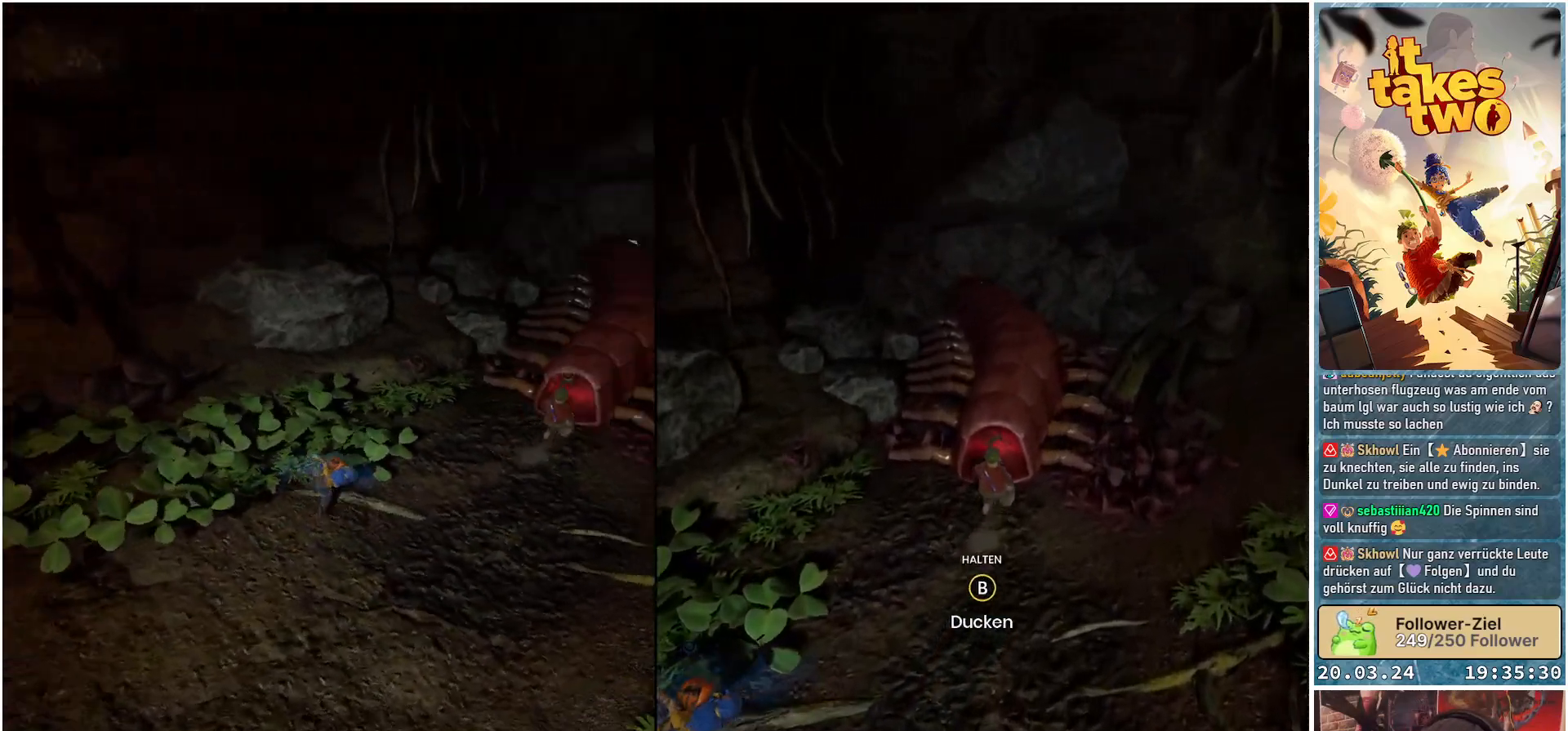
{"buttons": [], "left_stick": "up", "right_stick": "center", "events": [[117, "R2", "down"], [300, "R2", "up"], [367, "right_stick", "center"], [400, "left_stick", "up"]]}
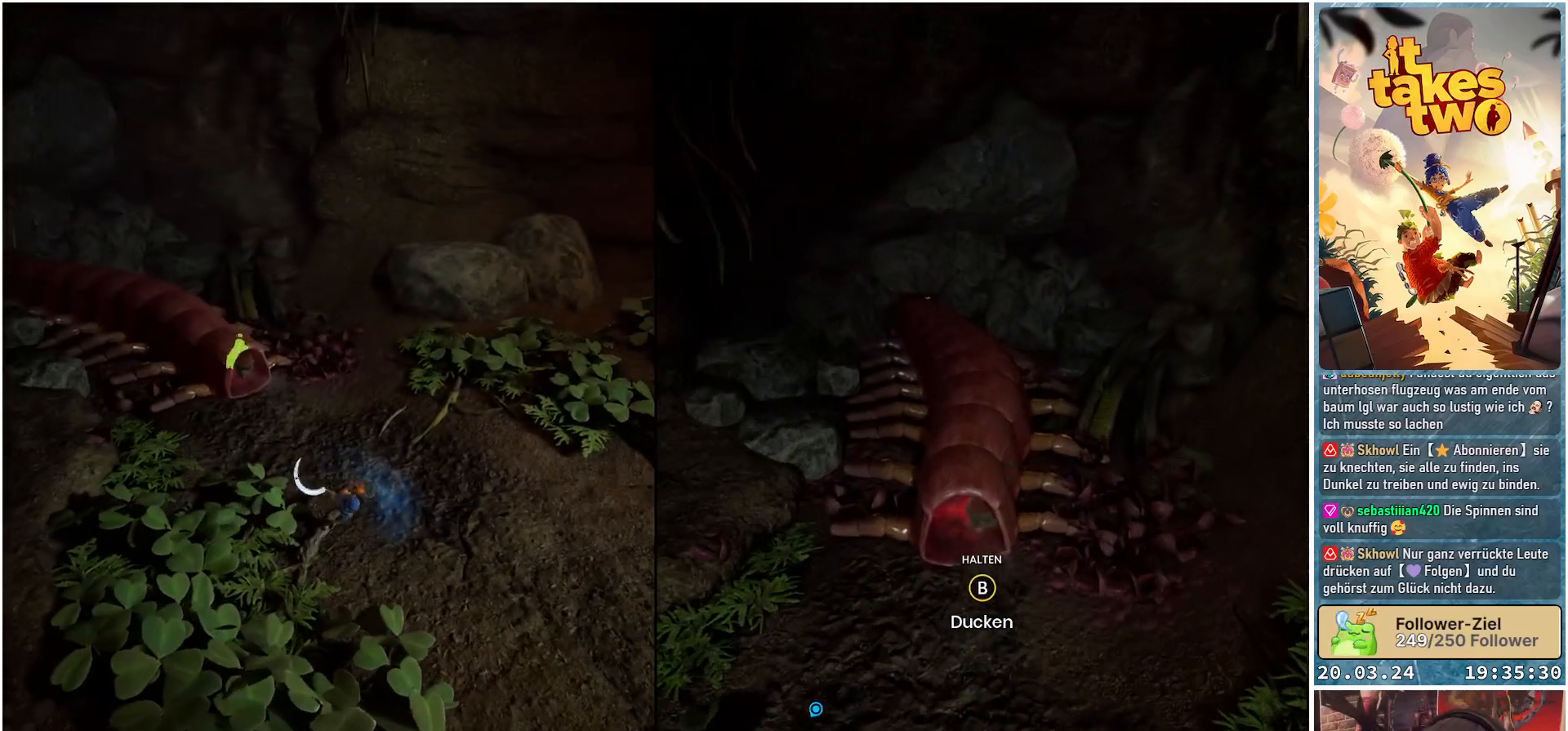
{"buttons": [], "left_stick": "up", "right_stick": "center", "events": [[50, "right_stick", "up-left"], [450, "right_stick", "center"]]}
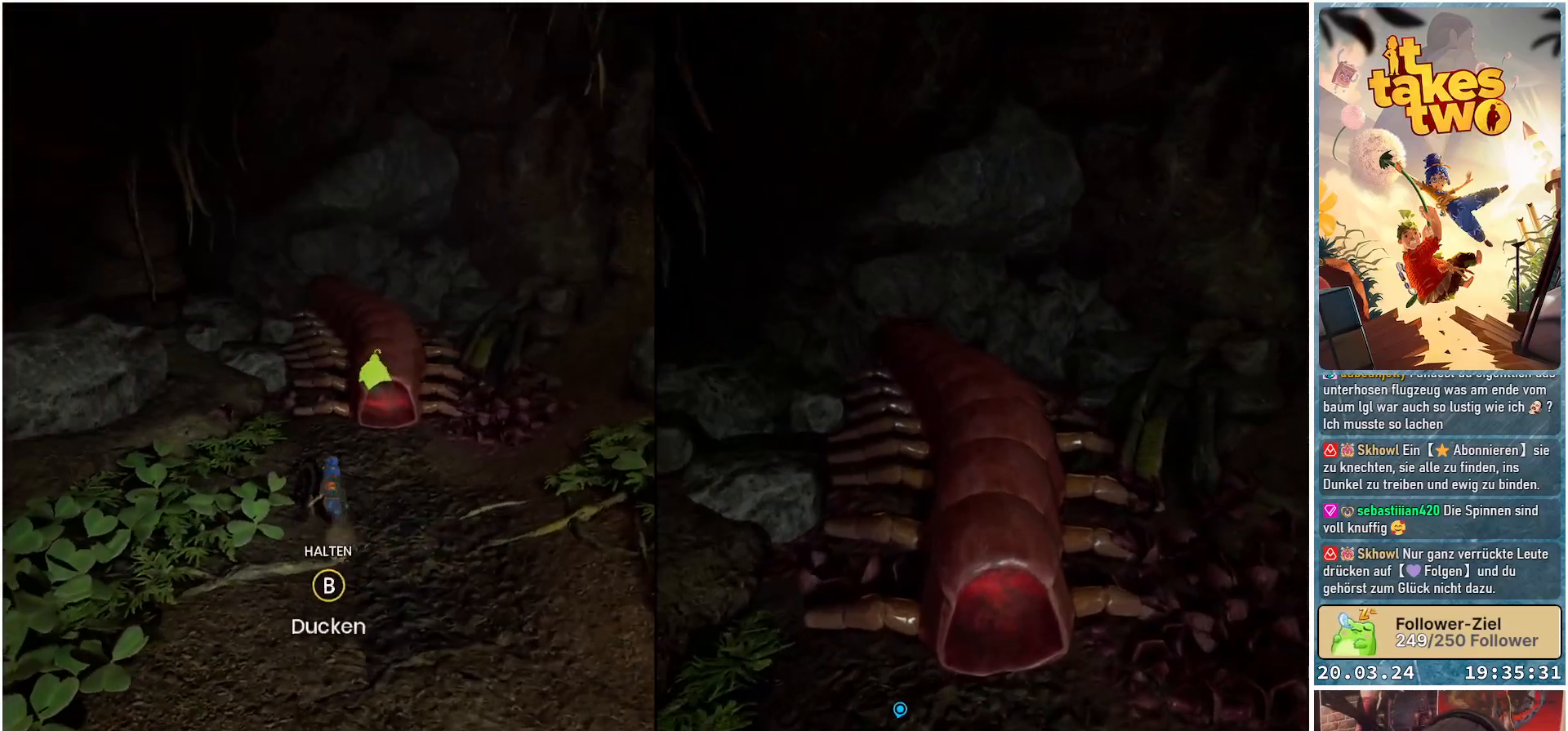
{"buttons": [], "left_stick": "up", "right_stick": "center", "events": [[17, "left_stick", "up-right"], [350, "left_stick", "up"]]}
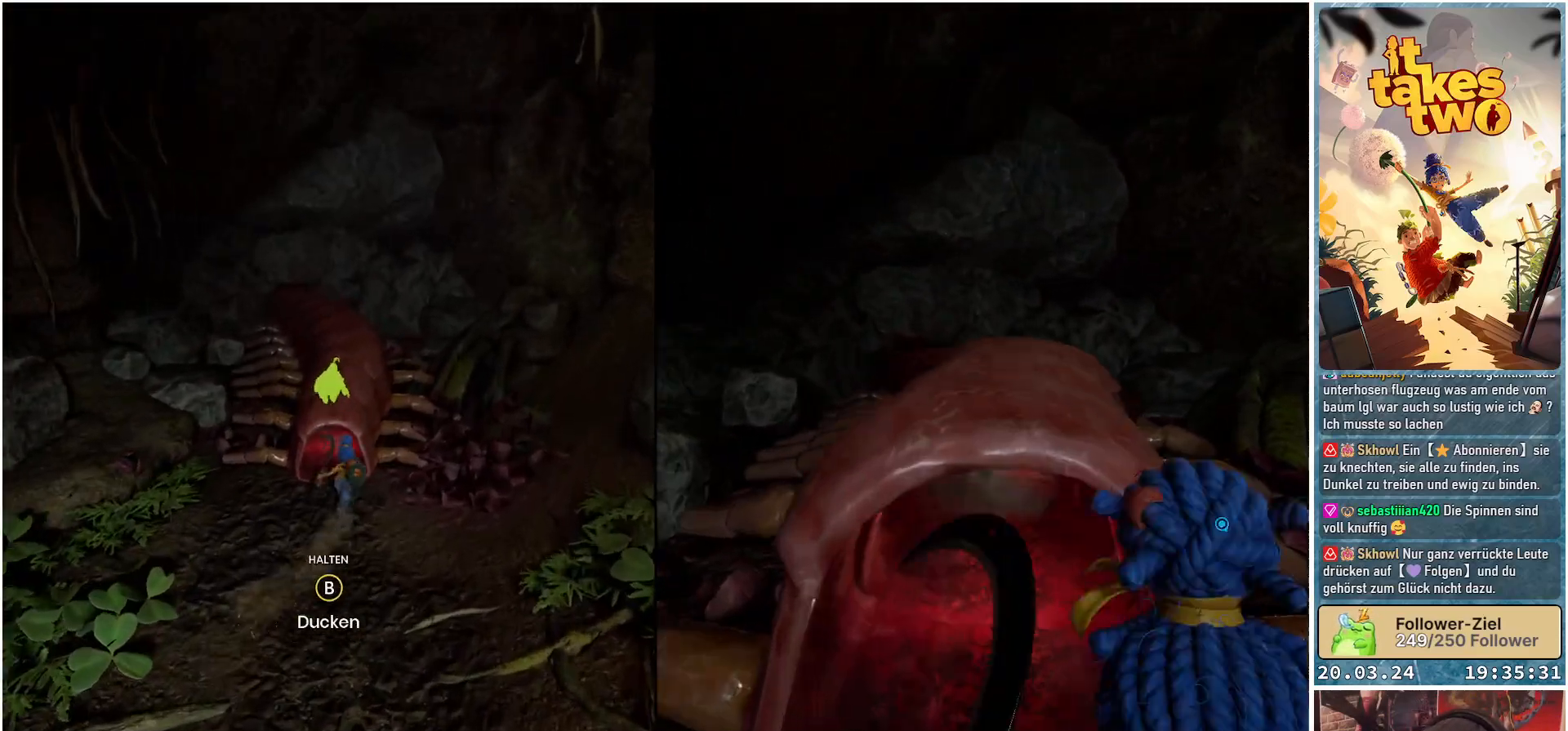
{"buttons": ["B"], "left_stick": "up", "right_stick": "center", "events": [[50, "B", "down"]]}
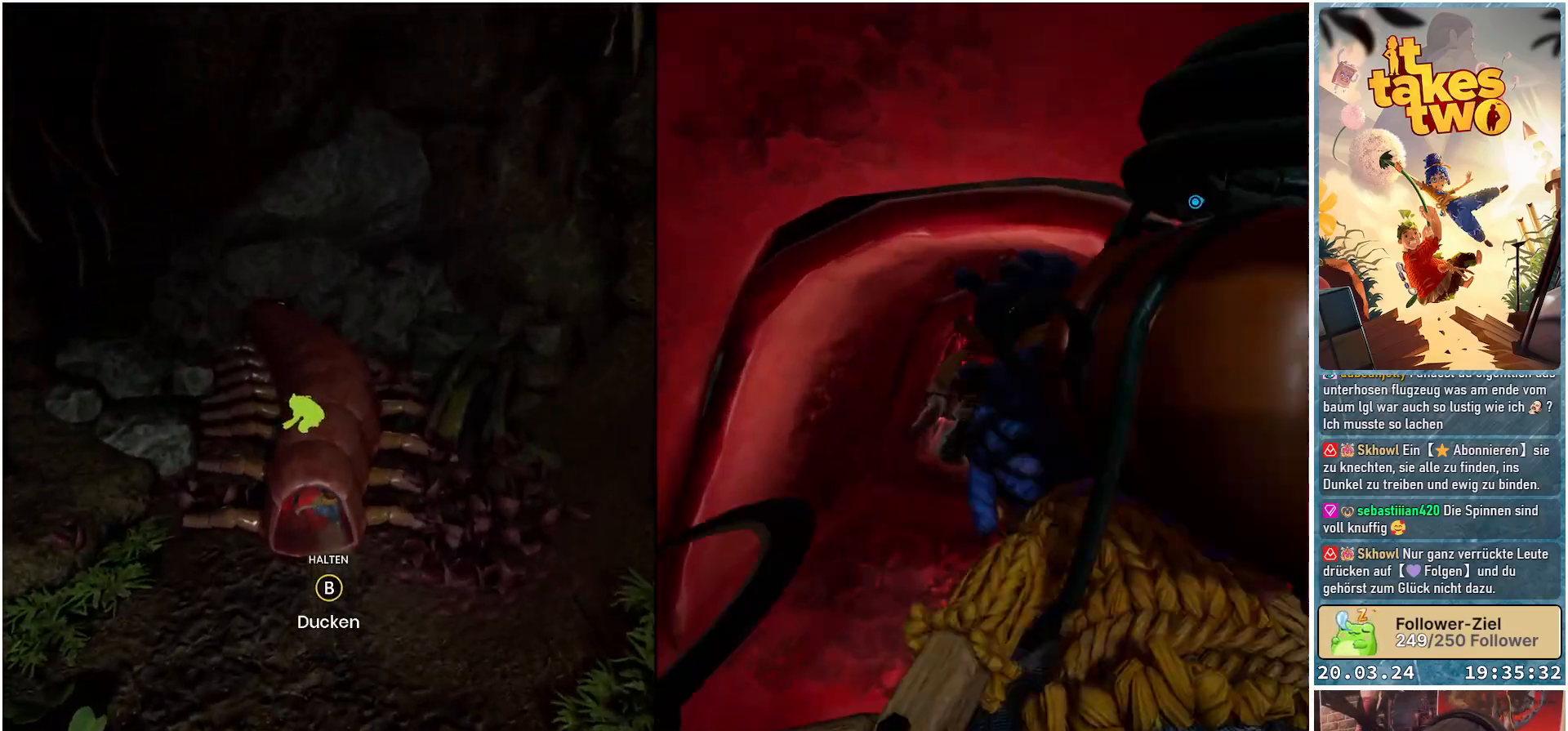
{"buttons": ["B"], "left_stick": "up", "right_stick": "center", "events": []}
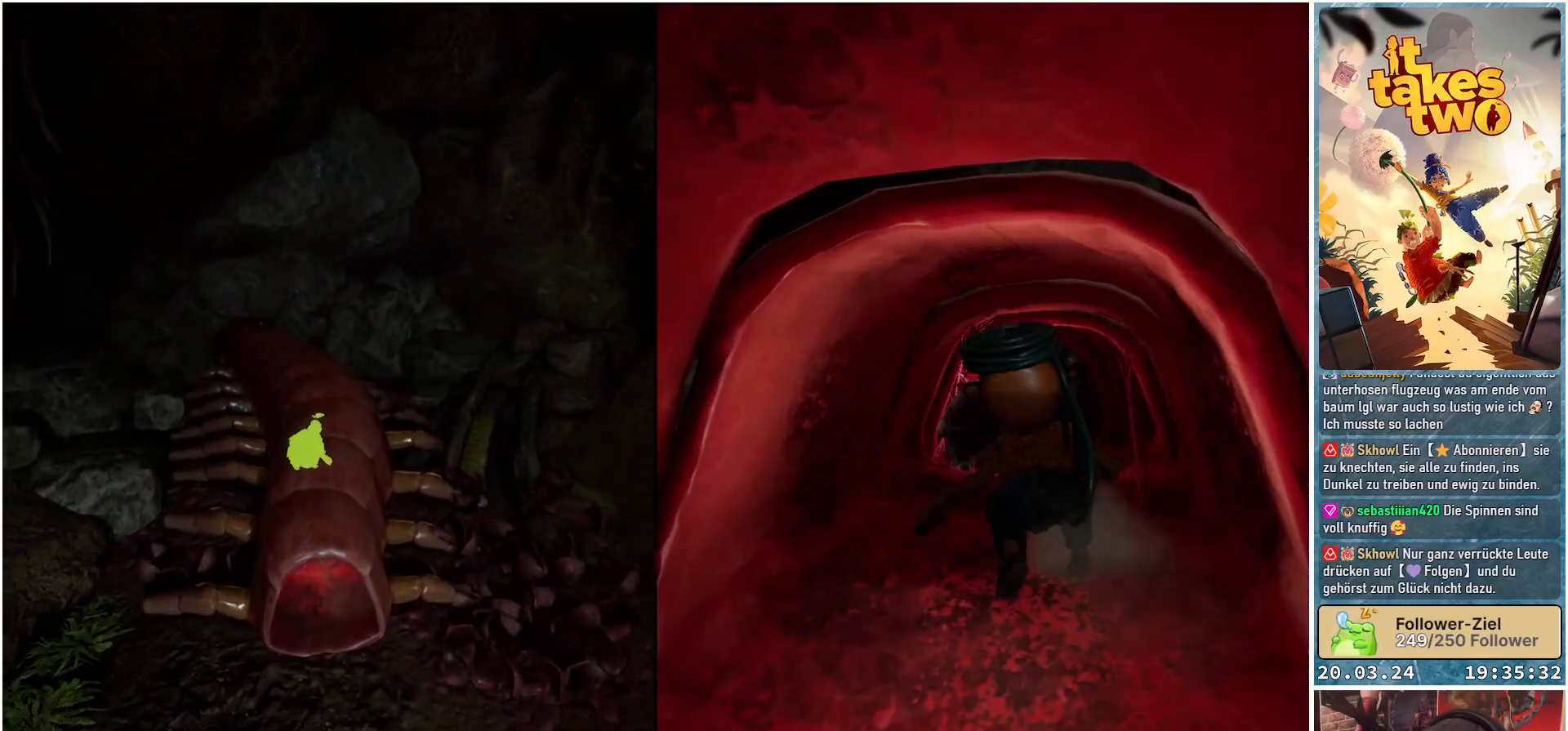
{"buttons": ["B"], "left_stick": "up", "right_stick": "center", "events": []}
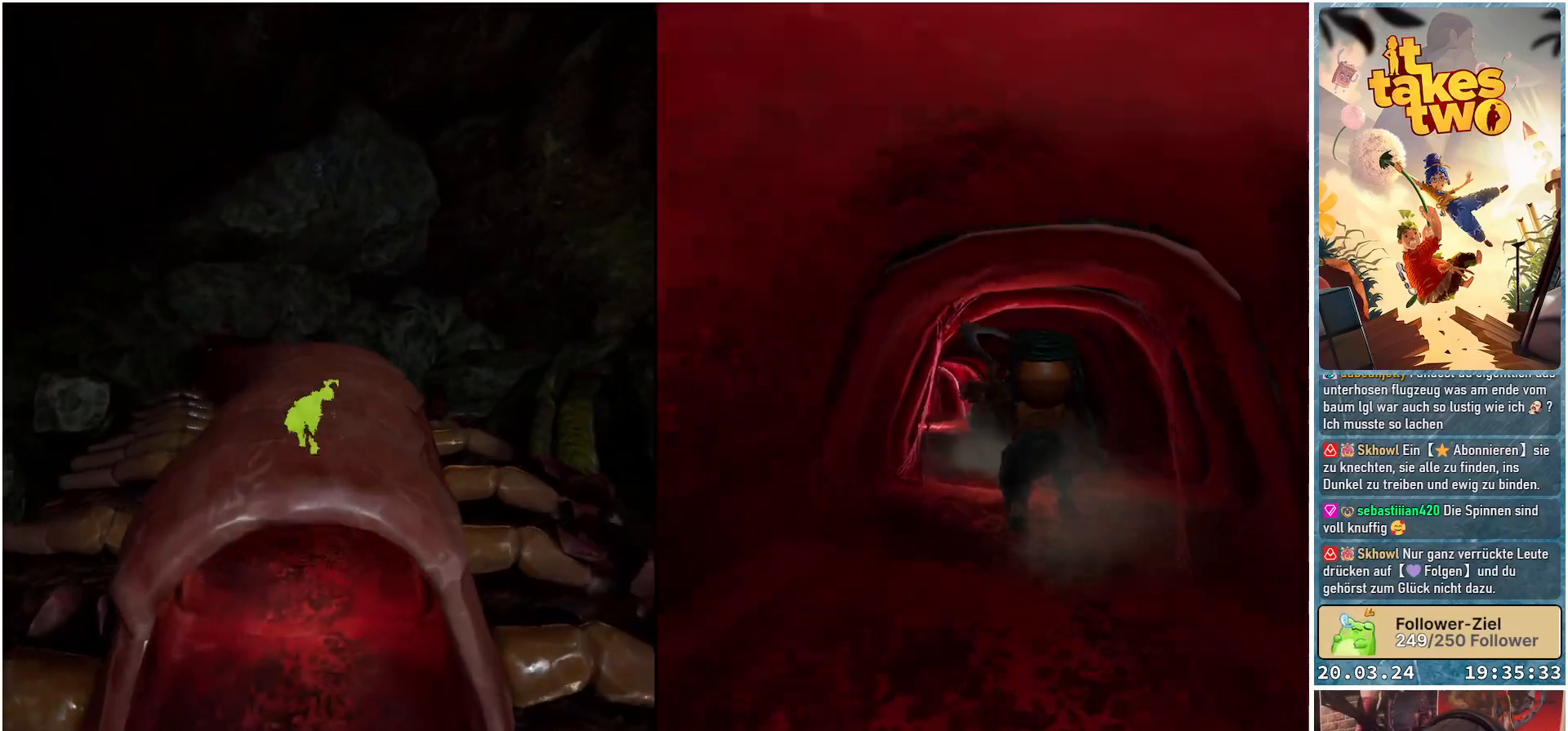
{"buttons": ["B"], "left_stick": "up", "right_stick": "center", "events": []}
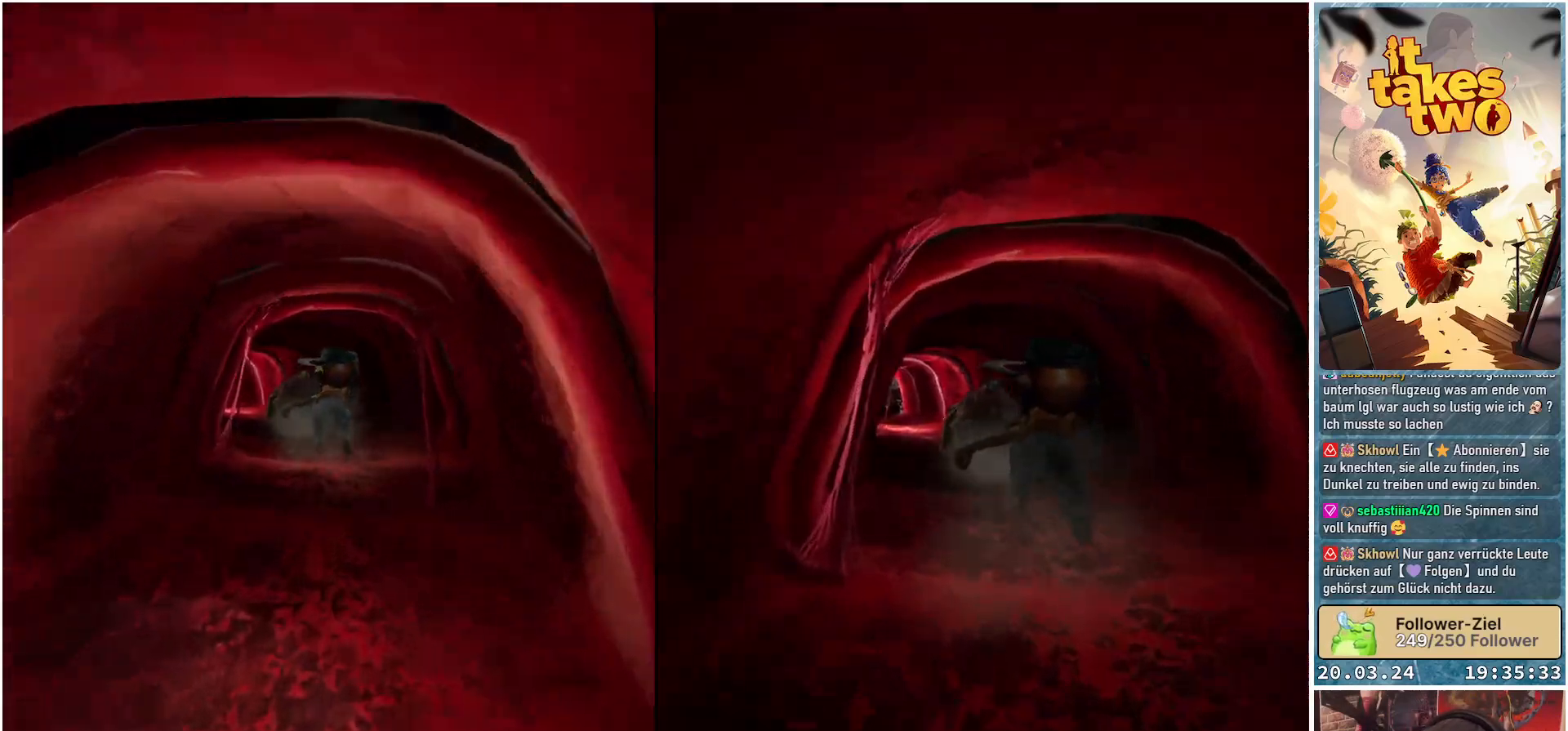
{"buttons": ["B"], "left_stick": "up", "right_stick": "center", "events": []}
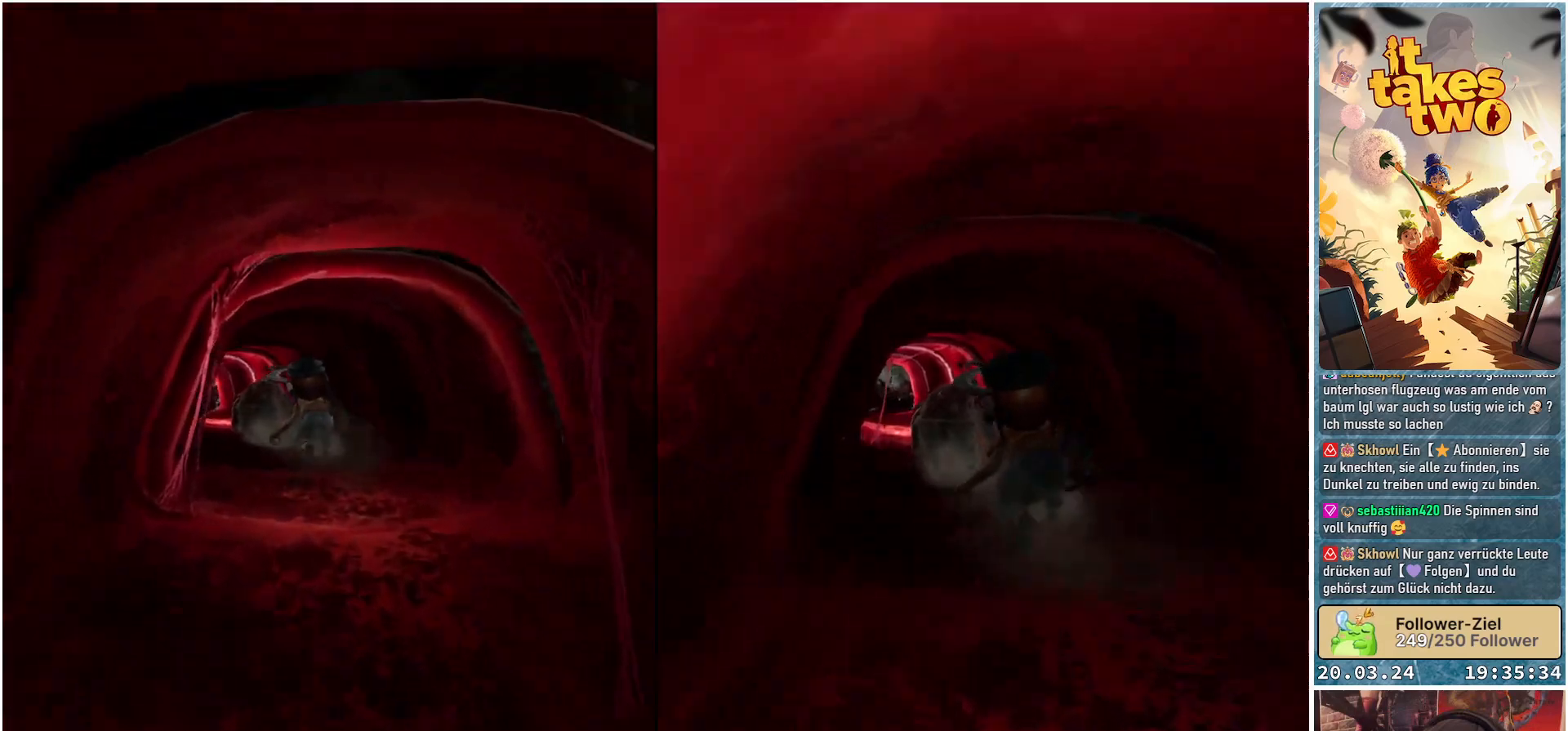
{"buttons": ["B"], "left_stick": "up", "right_stick": "center", "events": []}
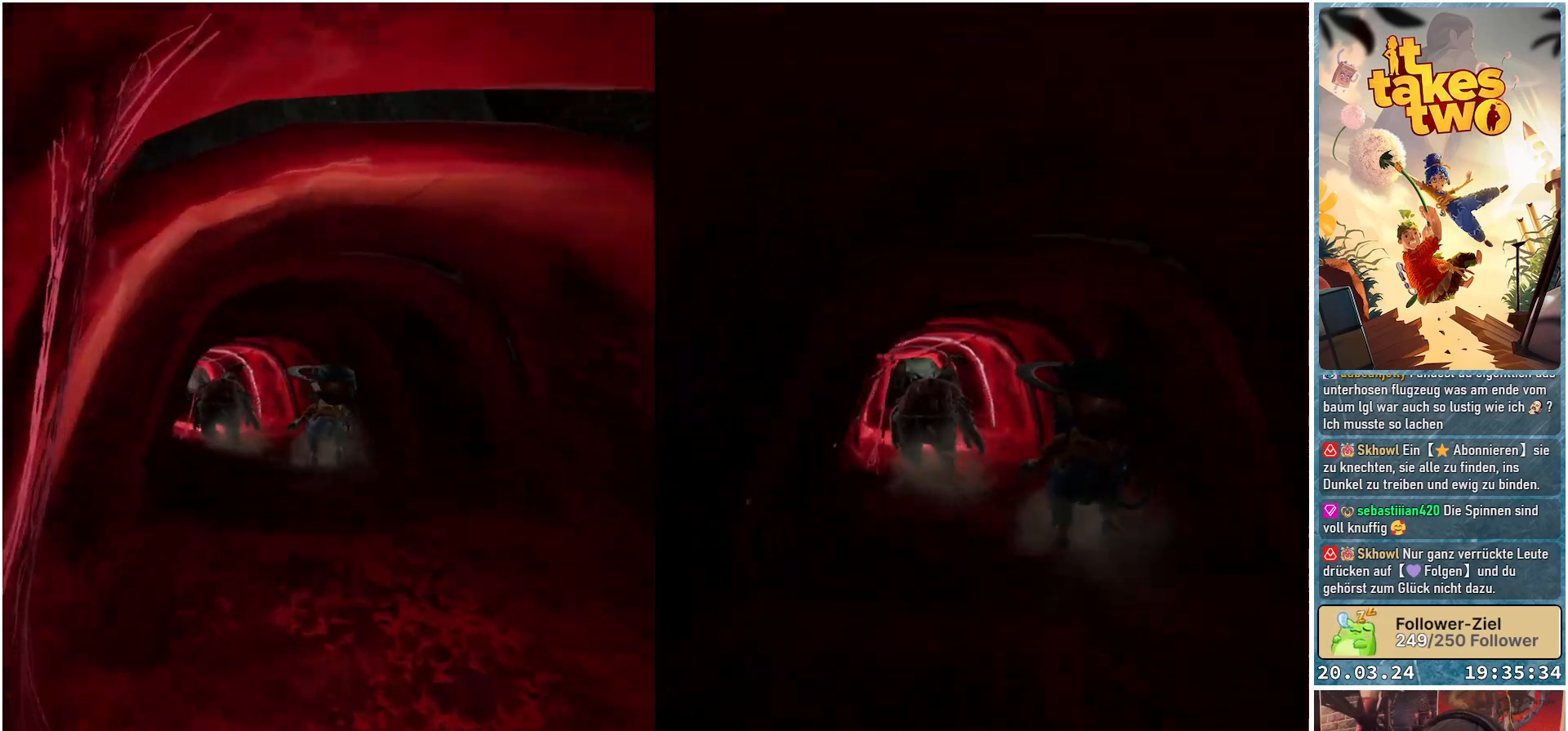
{"buttons": ["B"], "left_stick": "up", "right_stick": "center", "events": []}
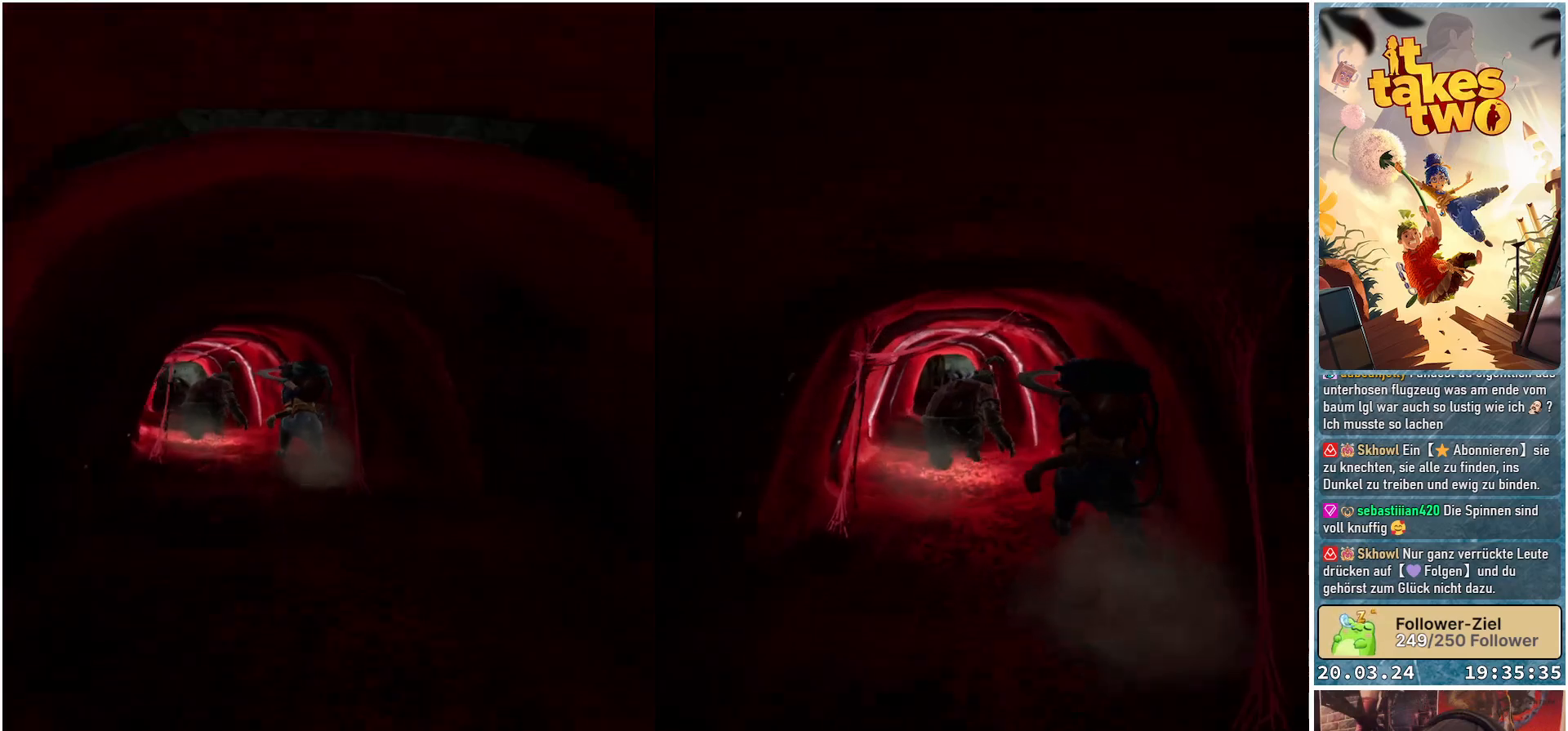
{"buttons": ["B"], "left_stick": "up", "right_stick": "center", "events": []}
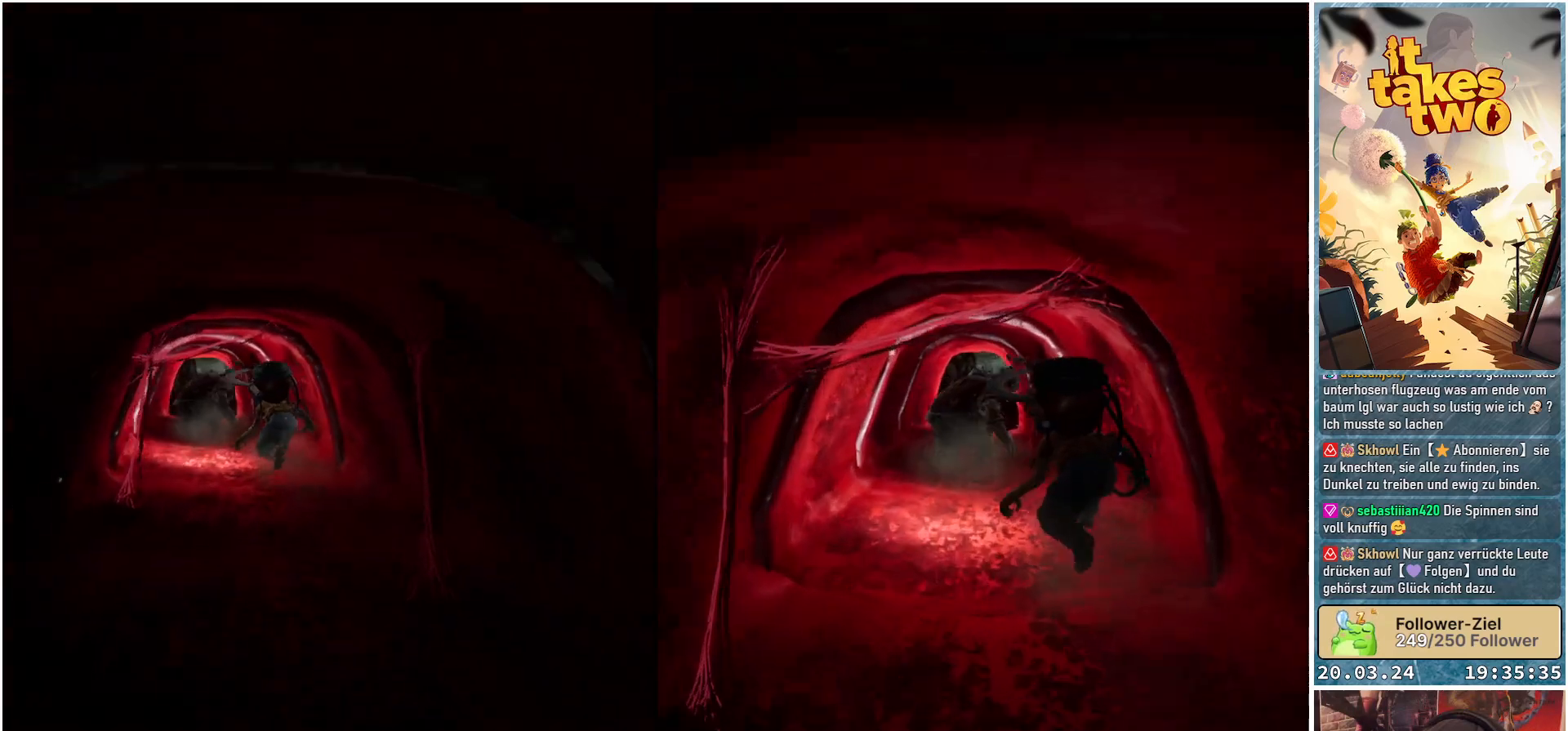
{"buttons": ["B"], "left_stick": "up", "right_stick": "center", "events": []}
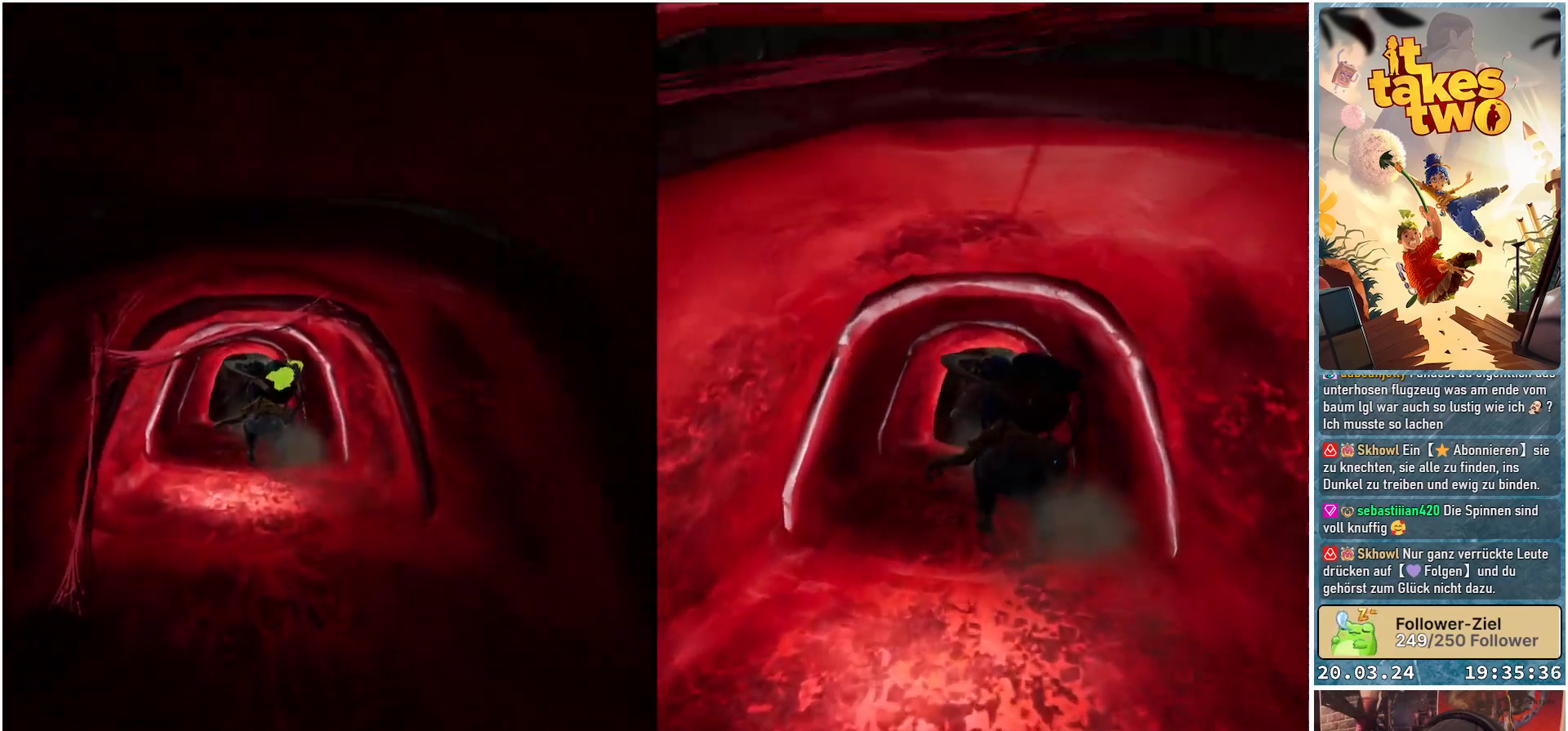
{"buttons": ["B"], "left_stick": "up", "right_stick": "center", "events": []}
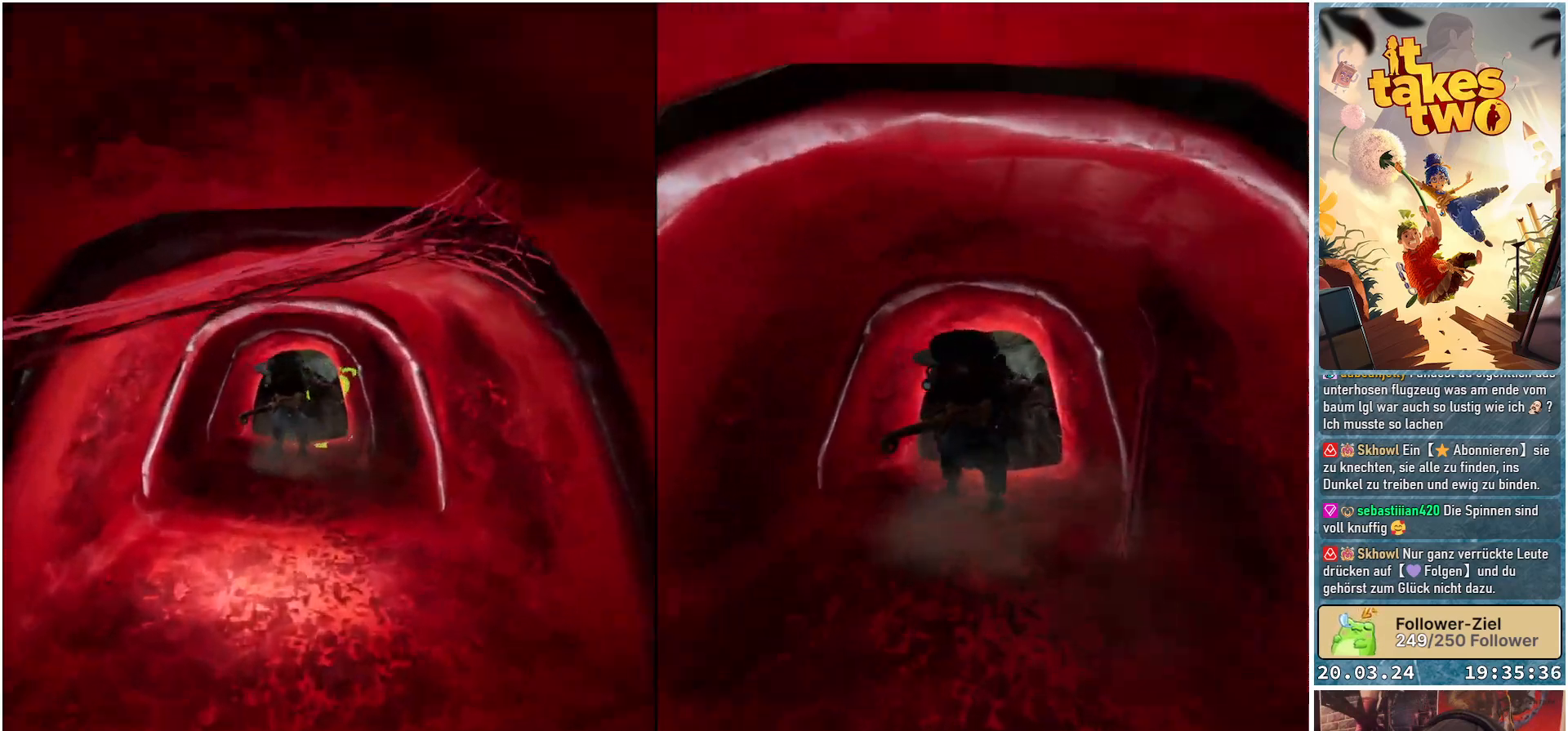
{"buttons": ["B"], "left_stick": "up", "right_stick": "center", "events": []}
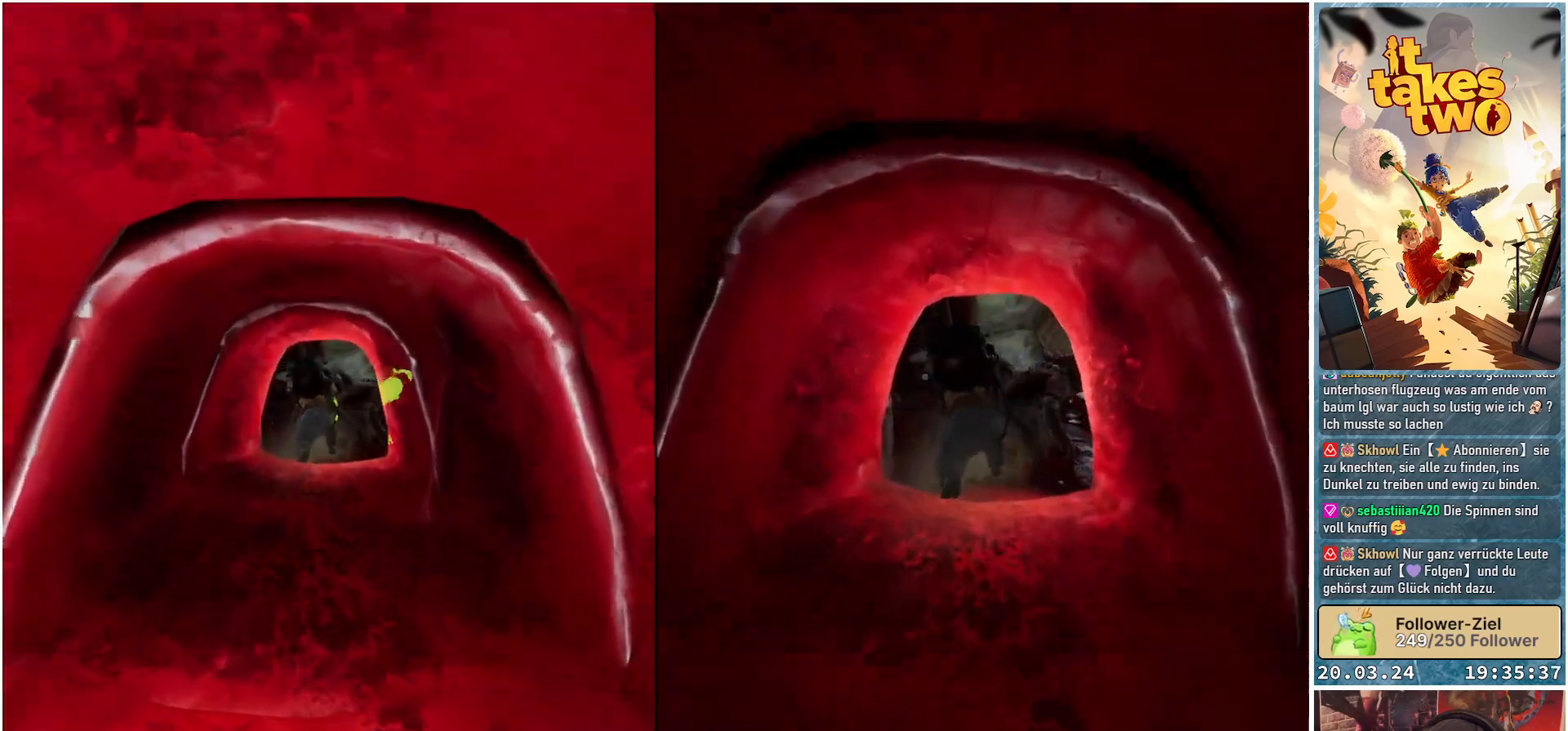
{"buttons": [], "left_stick": "up", "right_stick": "center", "events": [[433, "B", "up"]]}
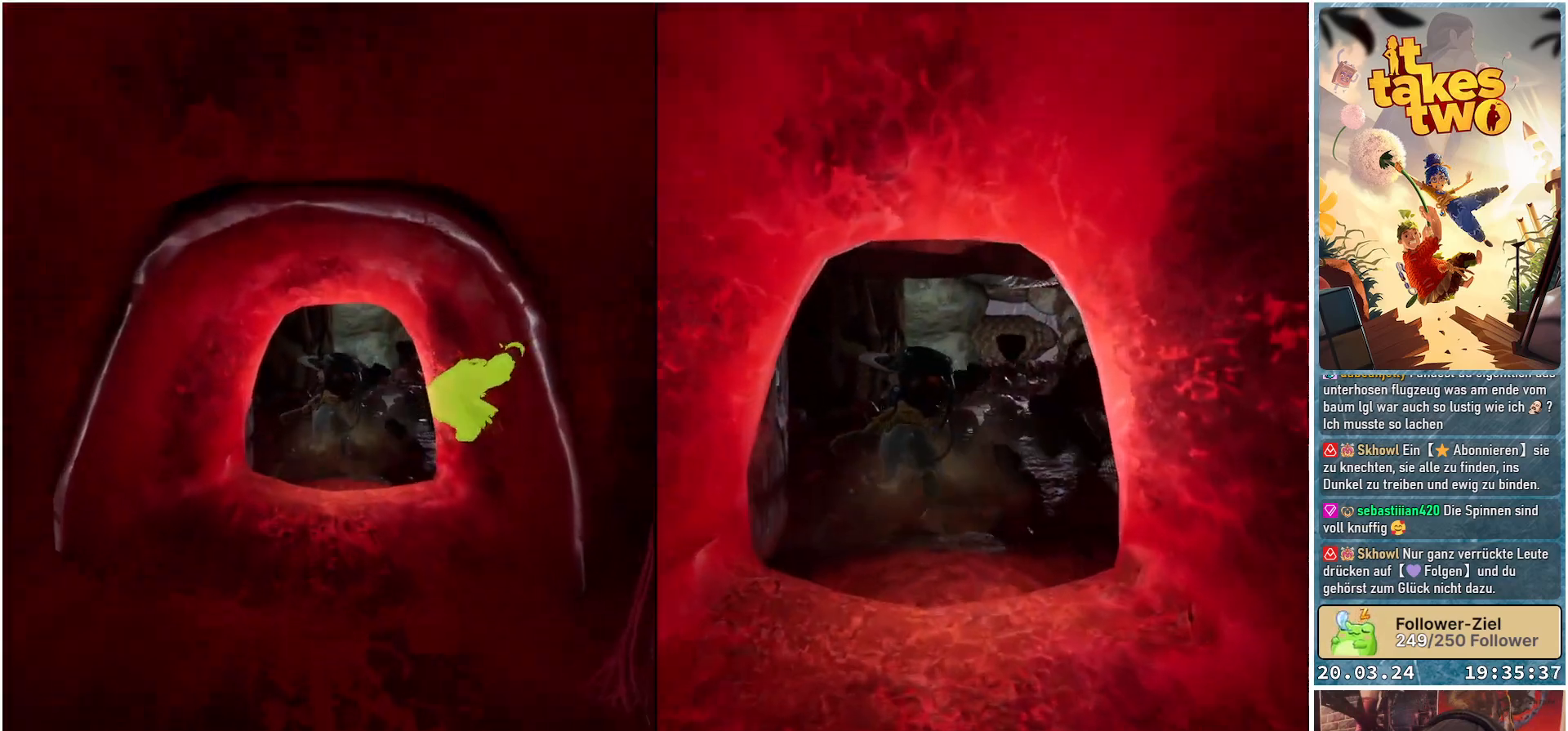
{"buttons": [], "left_stick": "up", "right_stick": "down-right", "events": [[250, "right_stick", "down-right"]]}
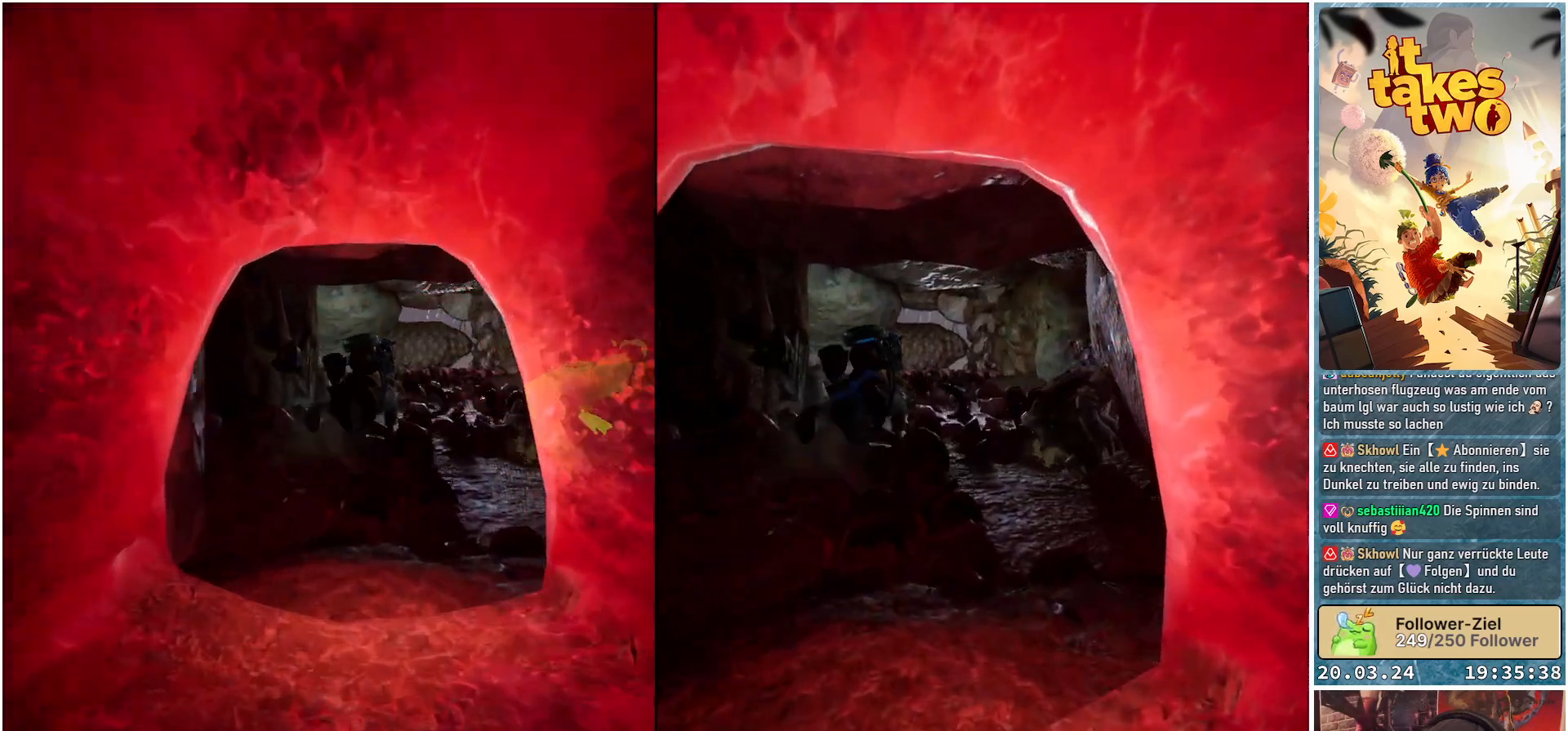
{"buttons": [], "left_stick": "up", "right_stick": "down-right", "events": []}
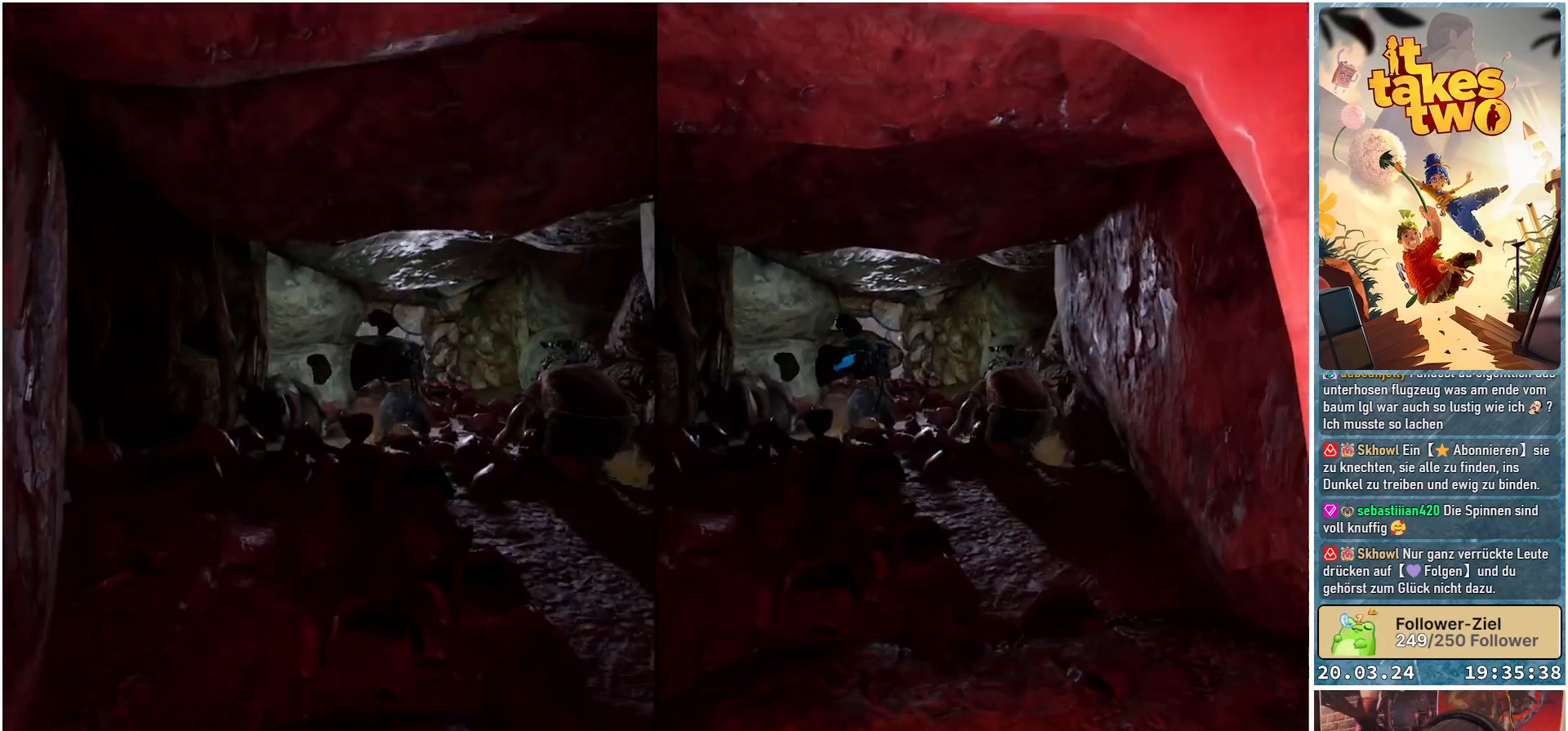
{"buttons": [], "left_stick": "up", "right_stick": "down", "events": [[283, "right_stick", "down"]]}
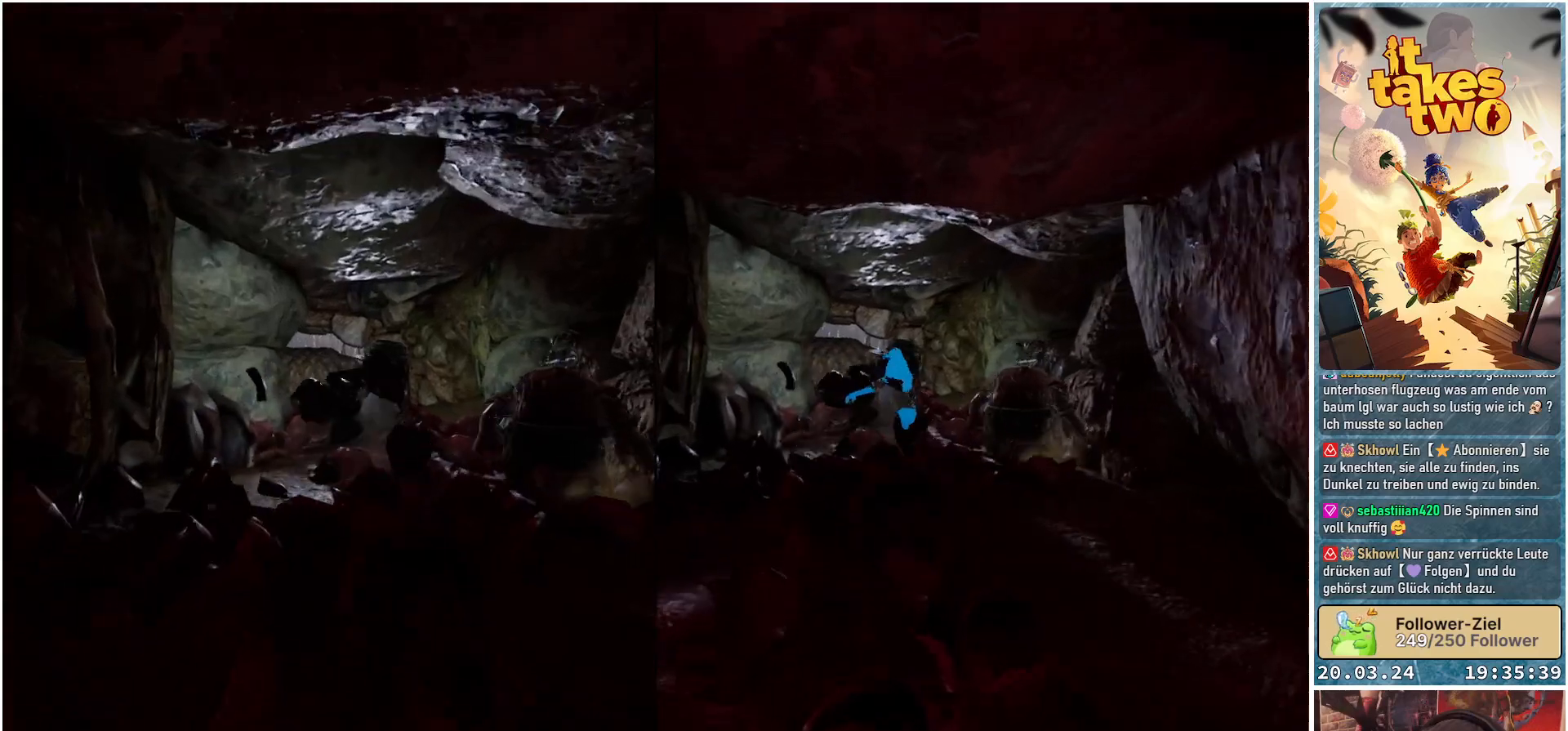
{"buttons": [], "left_stick": "up", "right_stick": "down", "events": []}
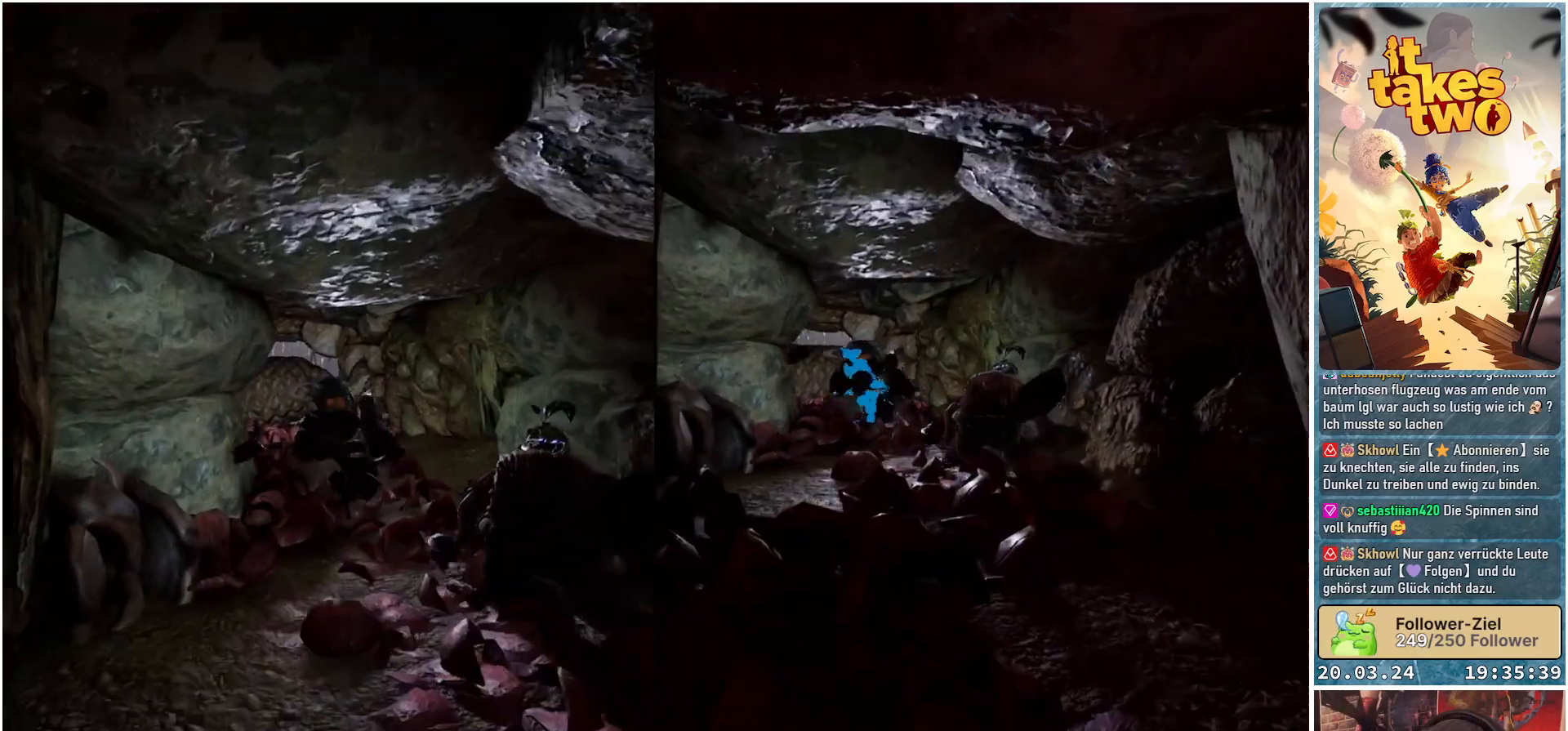
{"buttons": [], "left_stick": "up", "right_stick": "down-left", "events": [[50, "right_stick", "center"], [450, "right_stick", "down-left"]]}
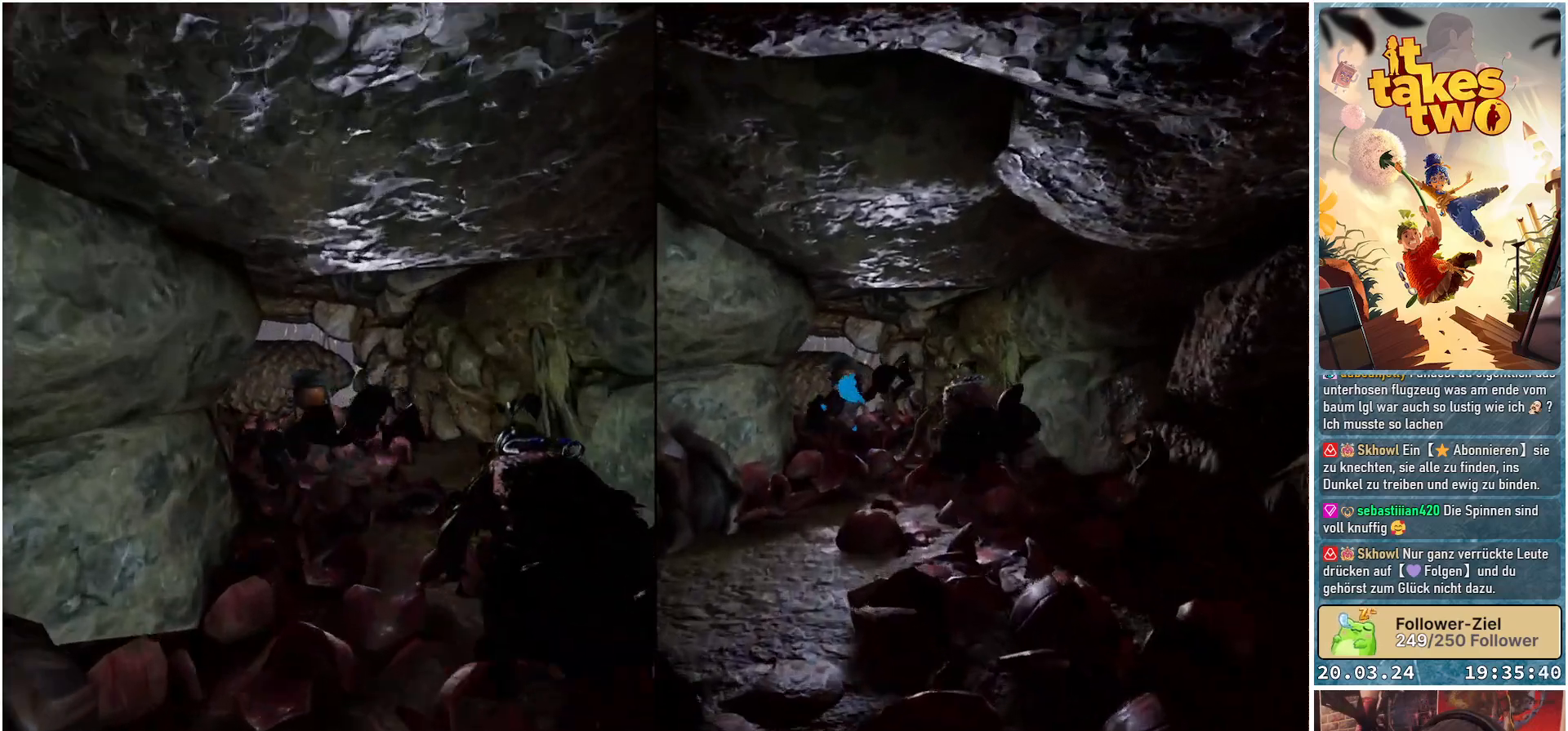
{"buttons": [], "left_stick": "up", "right_stick": "down-left", "events": []}
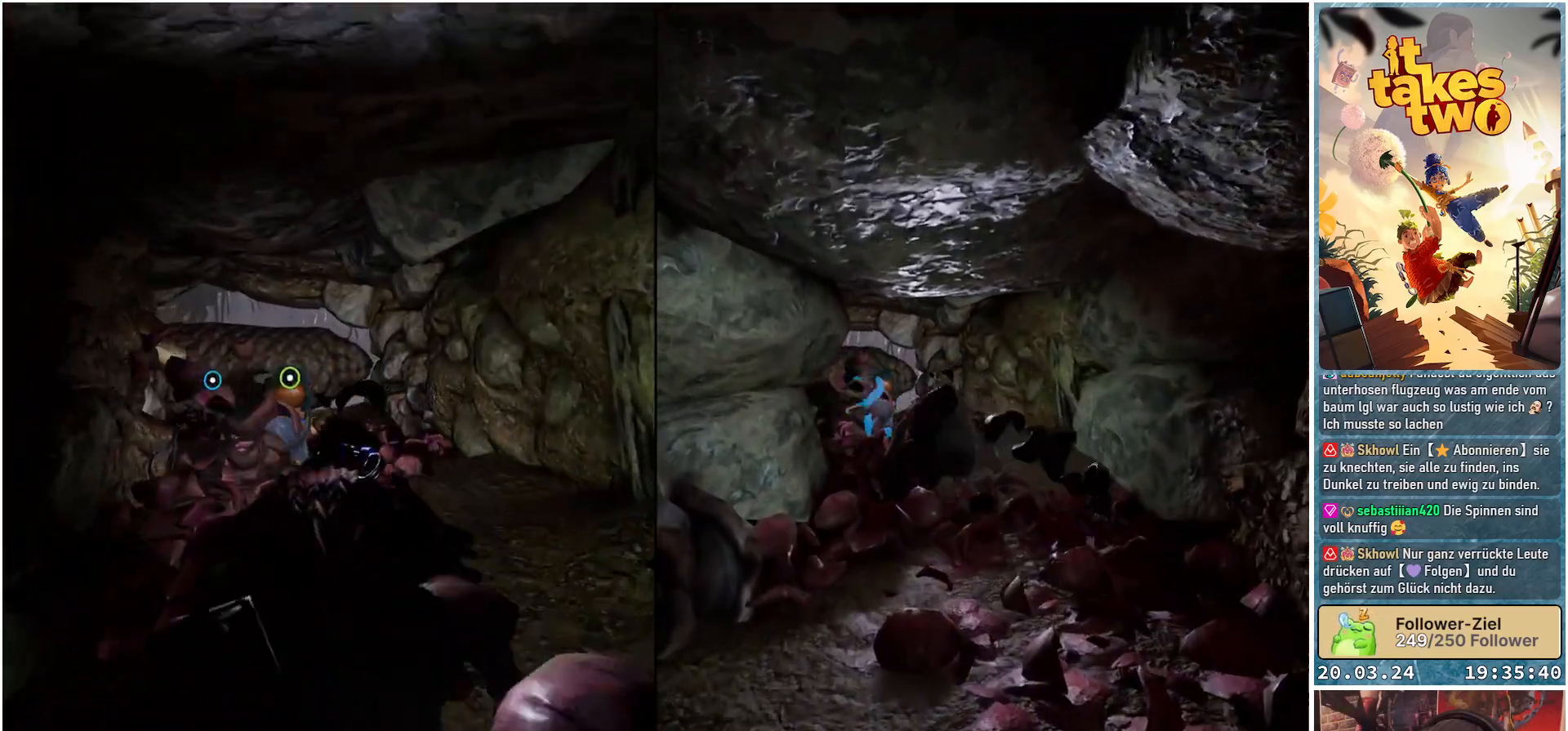
{"buttons": [], "left_stick": "up", "right_stick": "down-left", "events": []}
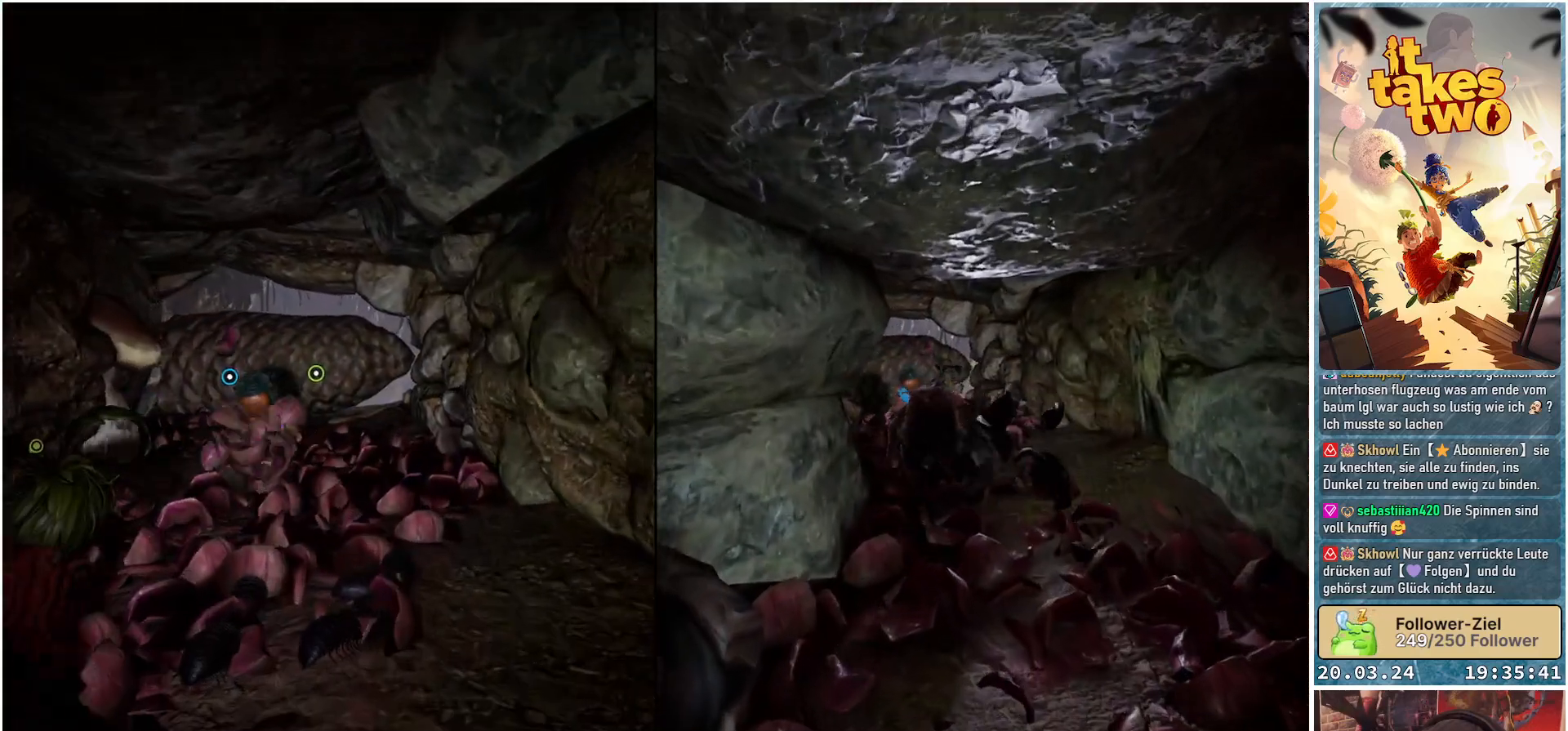
{"buttons": [], "left_stick": "up", "right_stick": "center", "events": [[400, "right_stick", "center"]]}
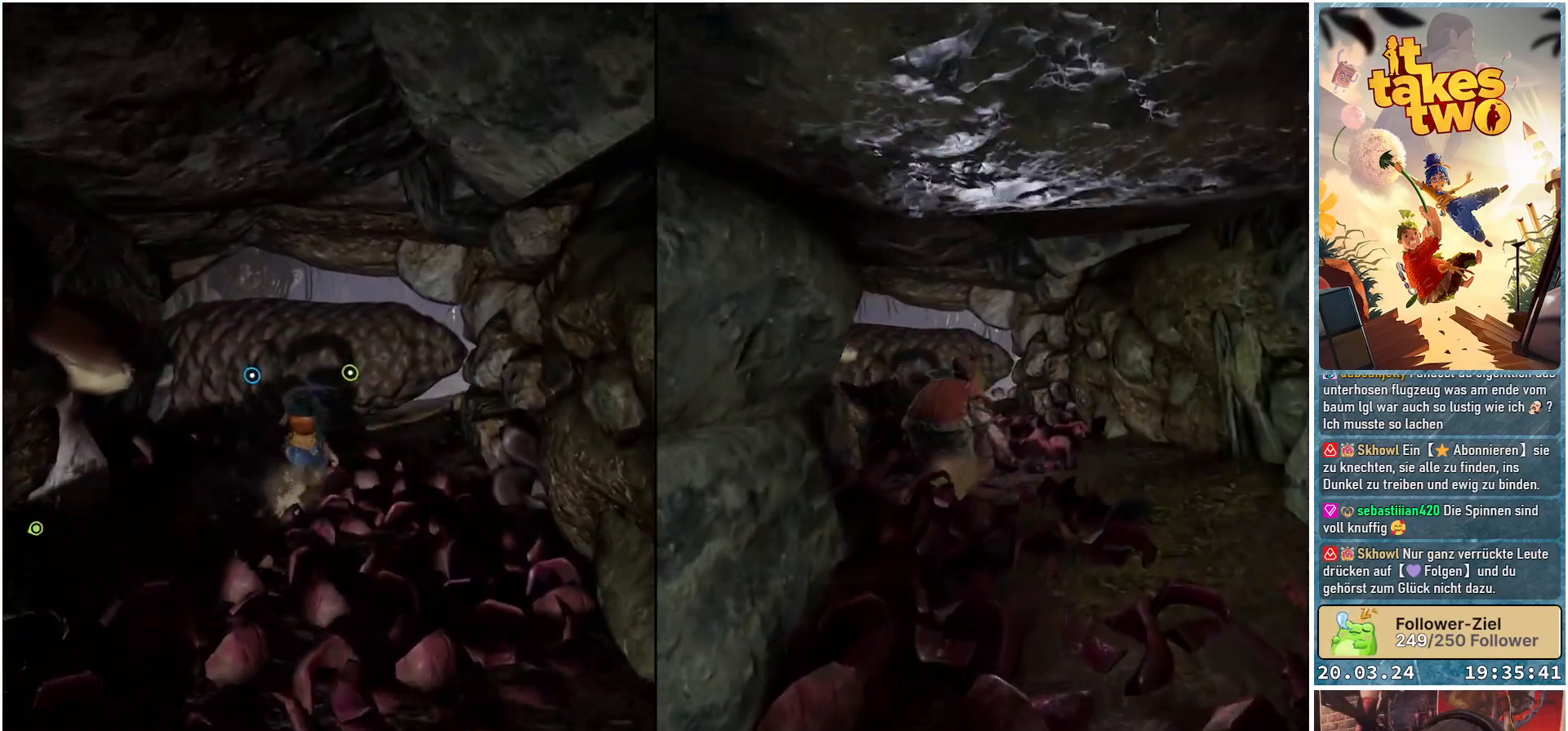
{"buttons": [], "left_stick": "up", "right_stick": "center", "events": []}
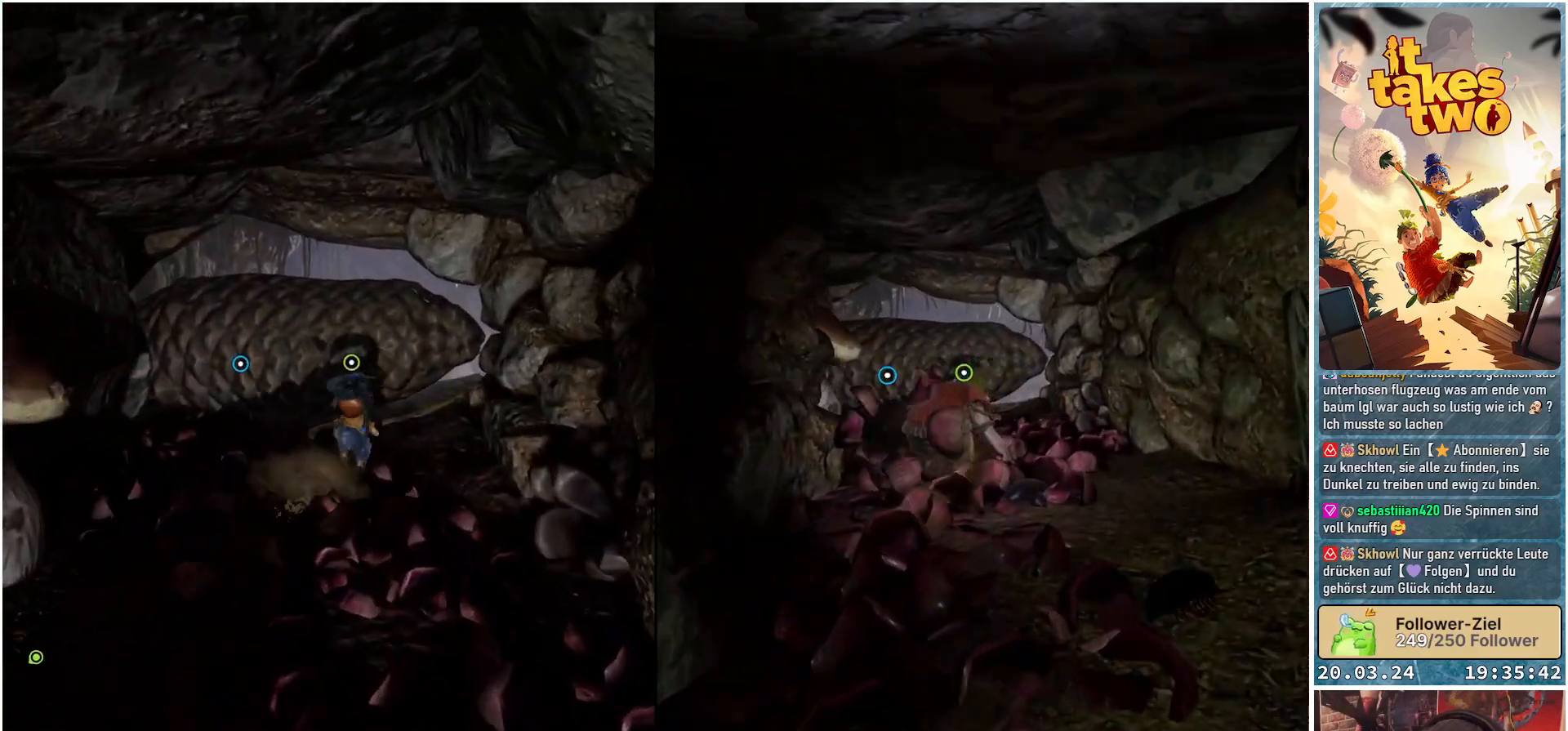
{"buttons": [], "left_stick": "up", "right_stick": "center", "events": []}
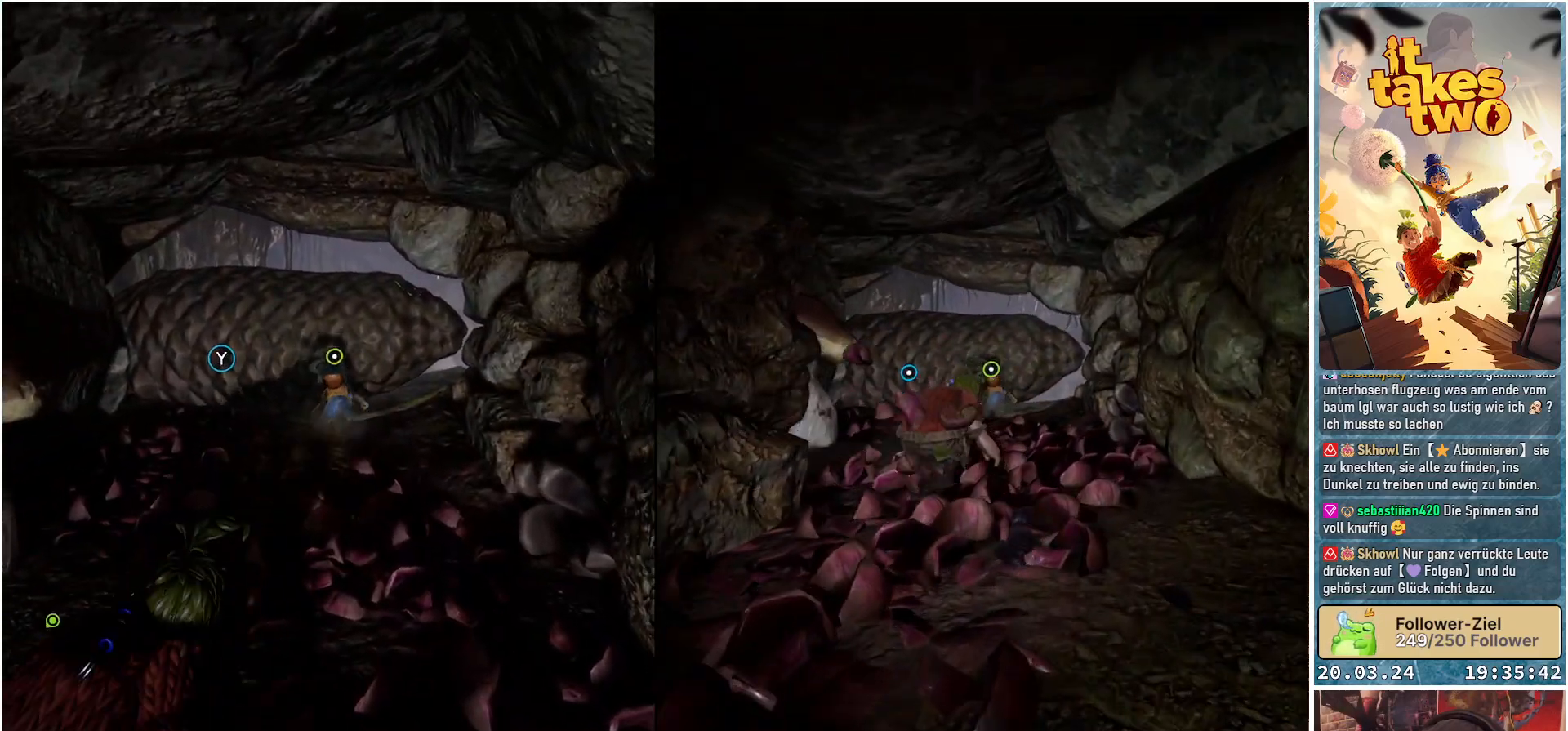
{"buttons": [], "left_stick": "left", "right_stick": "center", "events": [[150, "left_stick", "center"], [250, "left_stick", "left"]]}
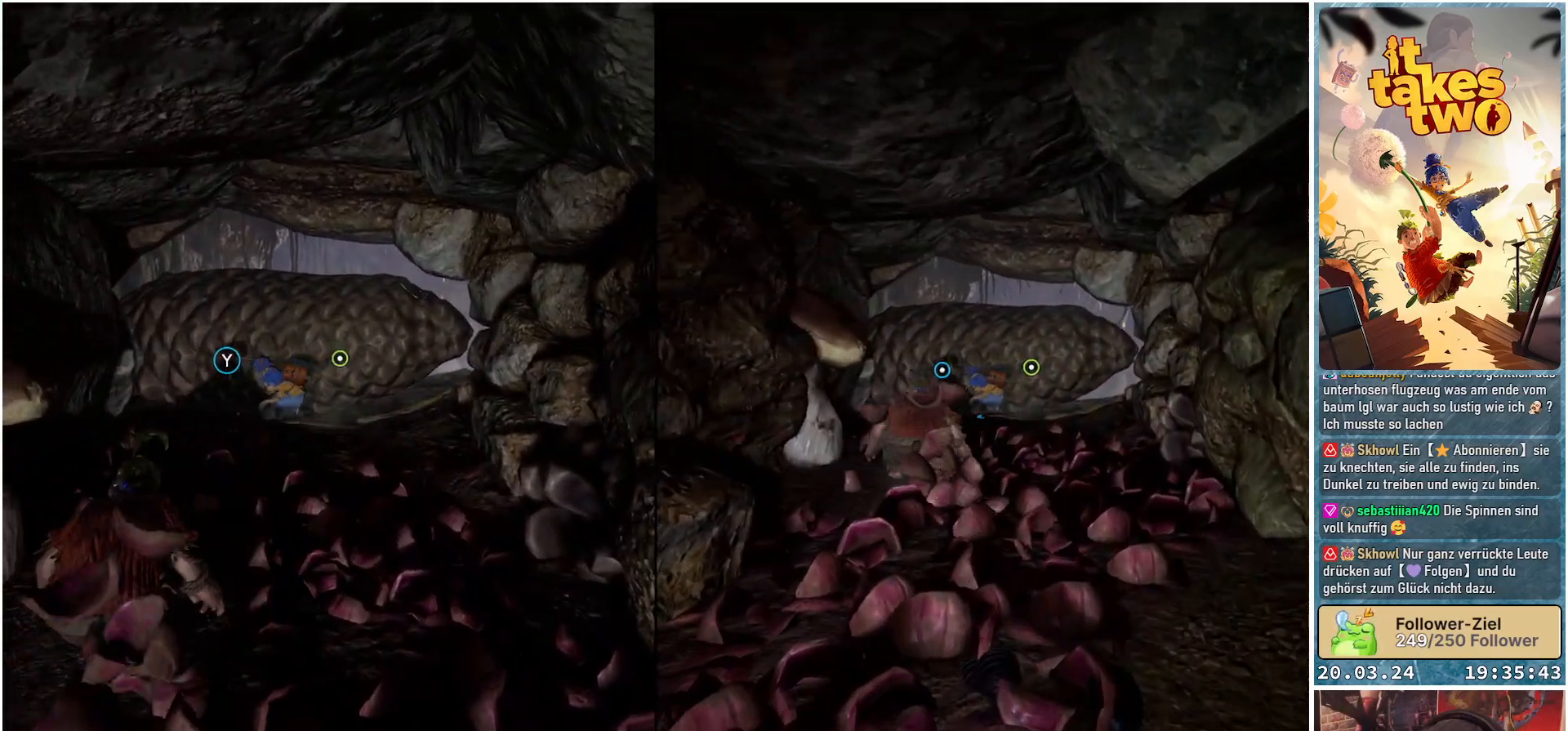
{"buttons": [], "left_stick": "center", "right_stick": "center", "events": [[200, "left_stick", "up-left"], [333, "left_stick", "center"], [367, "Y", "down"], [483, "Y", "up"]]}